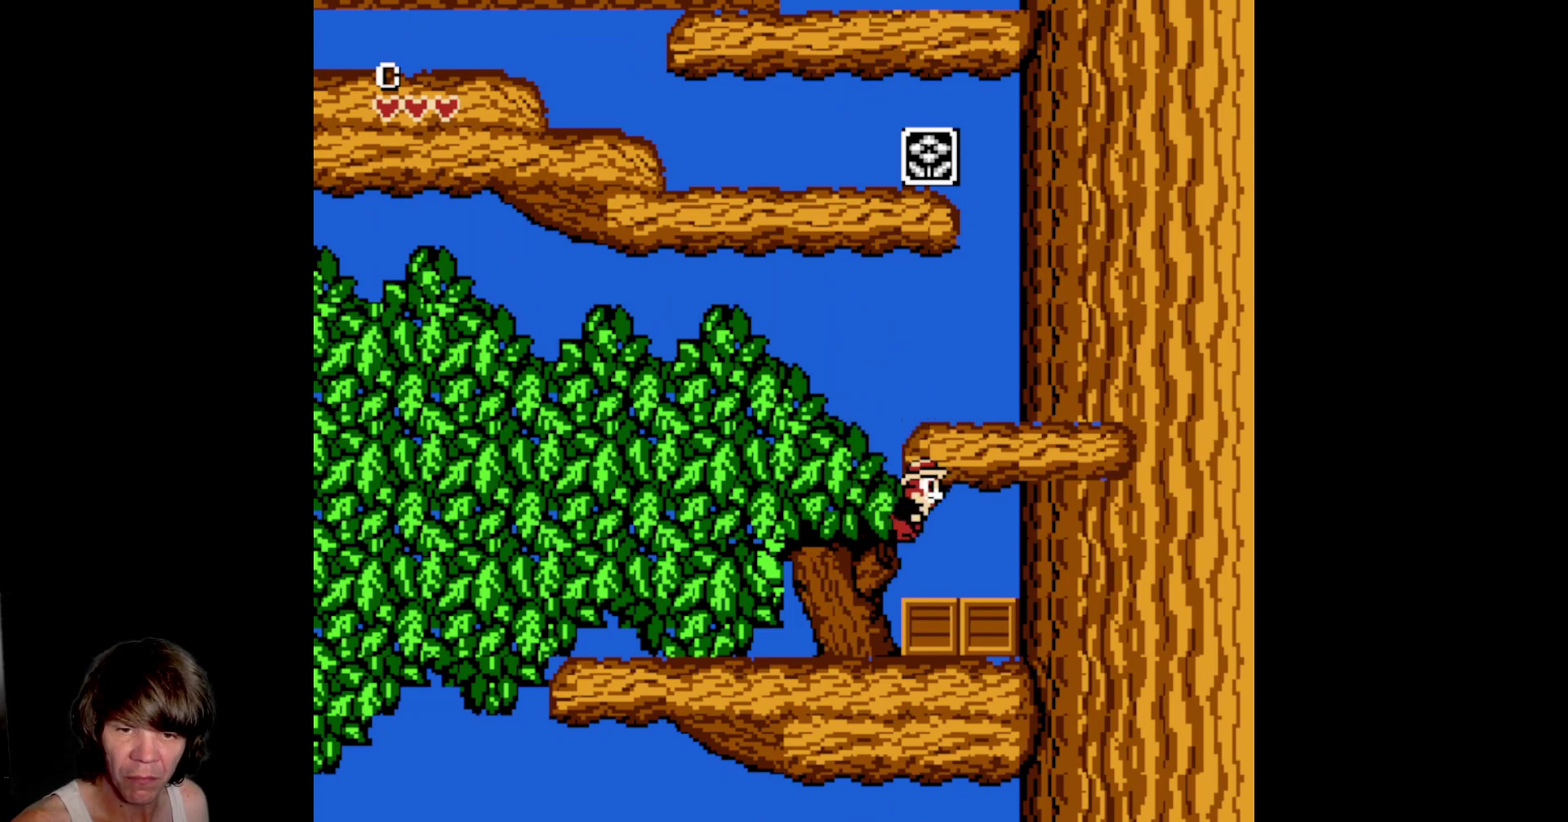
Gameplay with a controller (Nintendo layout); each line is a JSON object with the inputs held at the frame after it. "events" lists button and stick changes between this image and that frame as [ms after this image, input, new state], when the widget could be followed in between. Not read: L3 R3.
{"buttons": ["DPAD_LEFT"], "events": [[150, "DPAD_RIGHT", "up"], [183, "DPAD_LEFT", "down"]]}
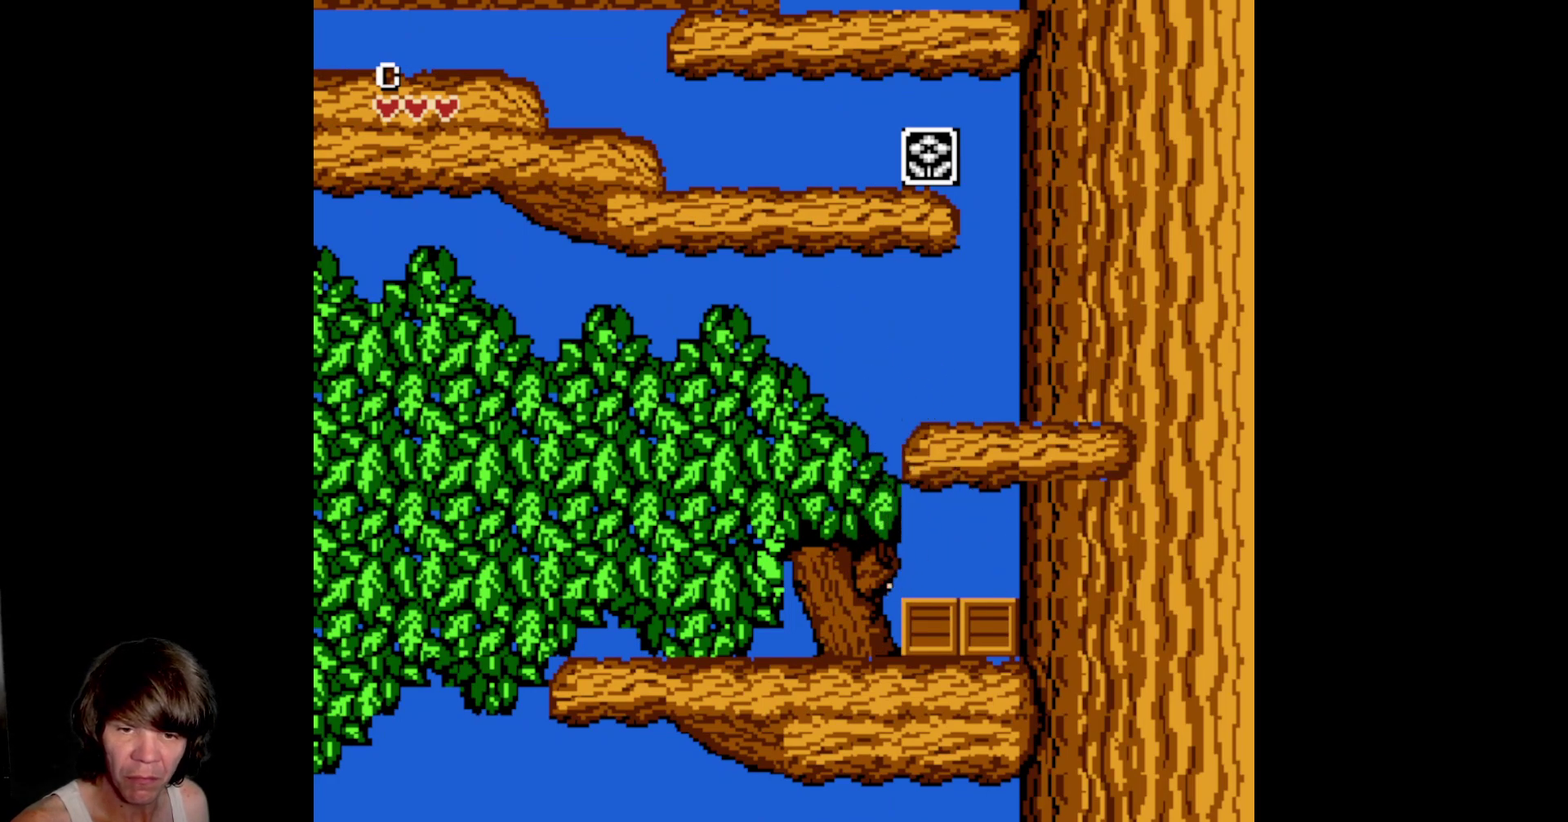
{"buttons": ["DPAD_RIGHT"], "events": [[67, "DPAD_LEFT", "up"], [83, "DPAD_RIGHT", "down"], [267, "B", "down"], [433, "B", "up"]]}
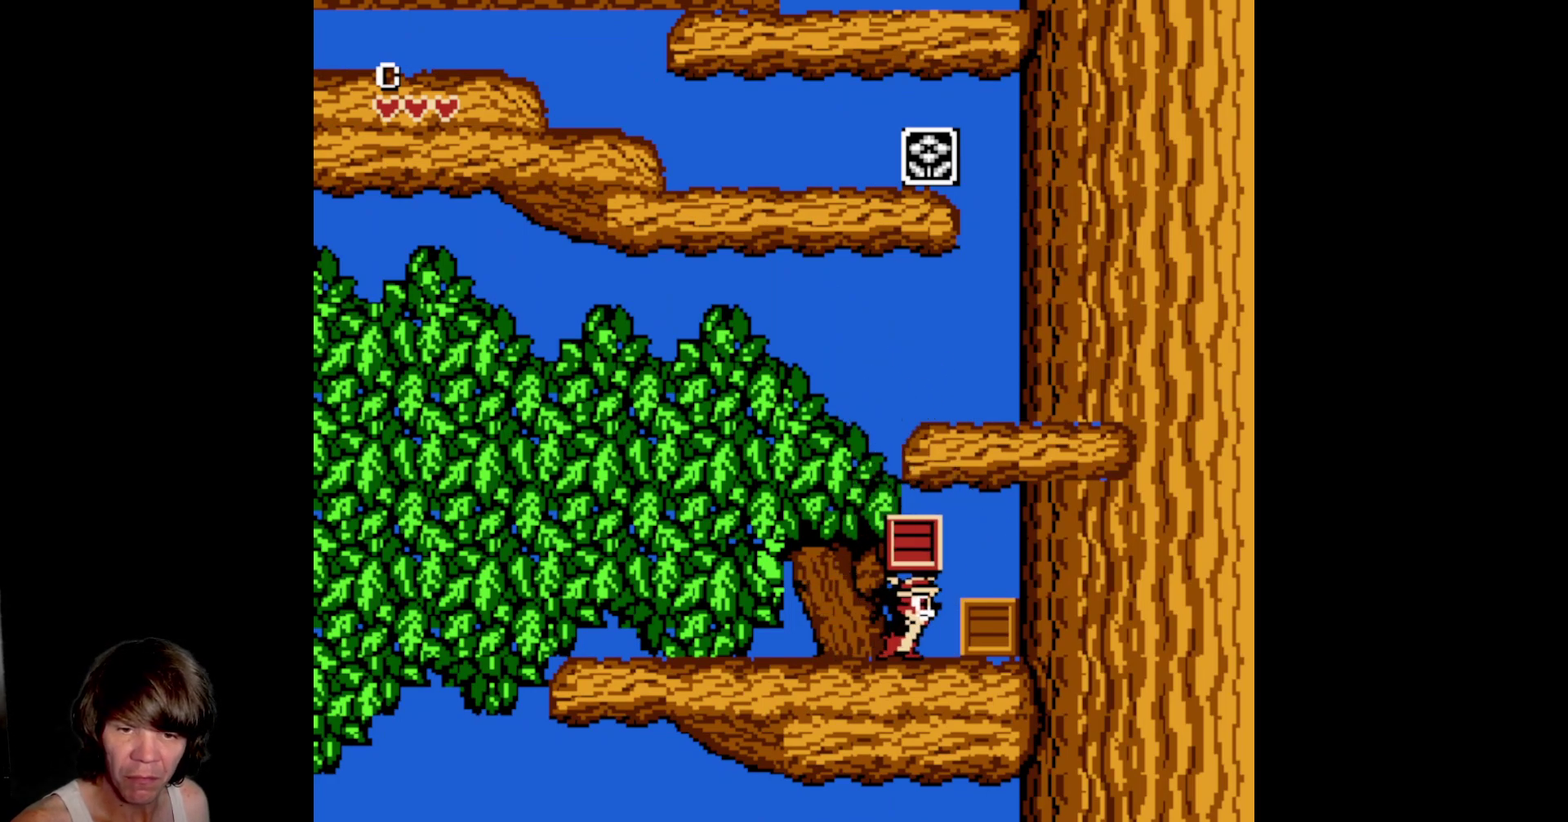
{"buttons": ["A"], "events": [[133, "DPAD_RIGHT", "up"], [200, "A", "down"], [417, "DPAD_RIGHT", "down"], [483, "DPAD_RIGHT", "up"]]}
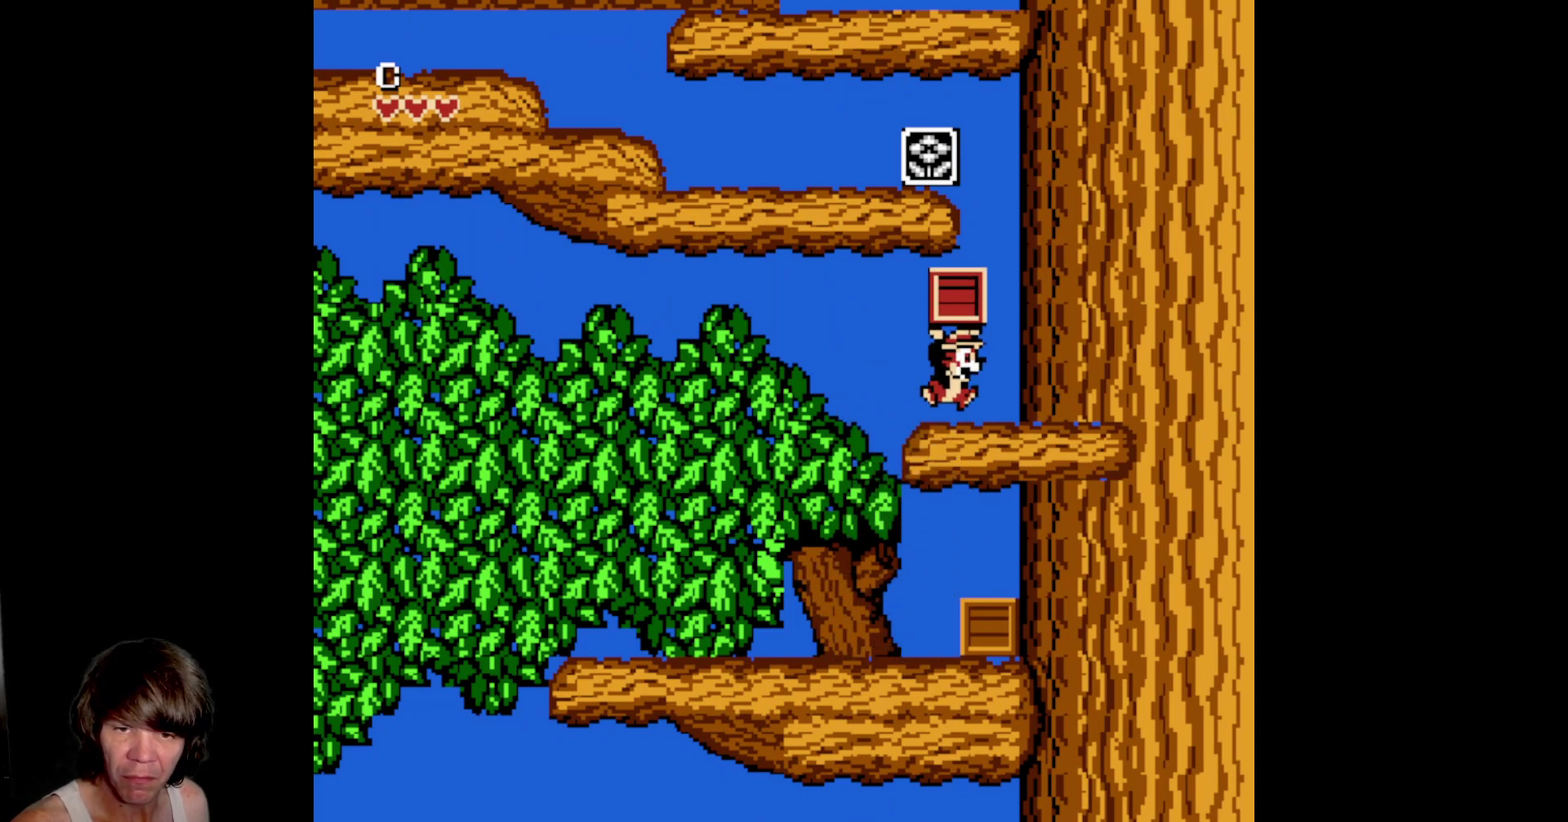
{"buttons": ["A", "DPAD_LEFT"], "events": [[150, "A", "up"], [317, "A", "down"], [417, "DPAD_LEFT", "down"]]}
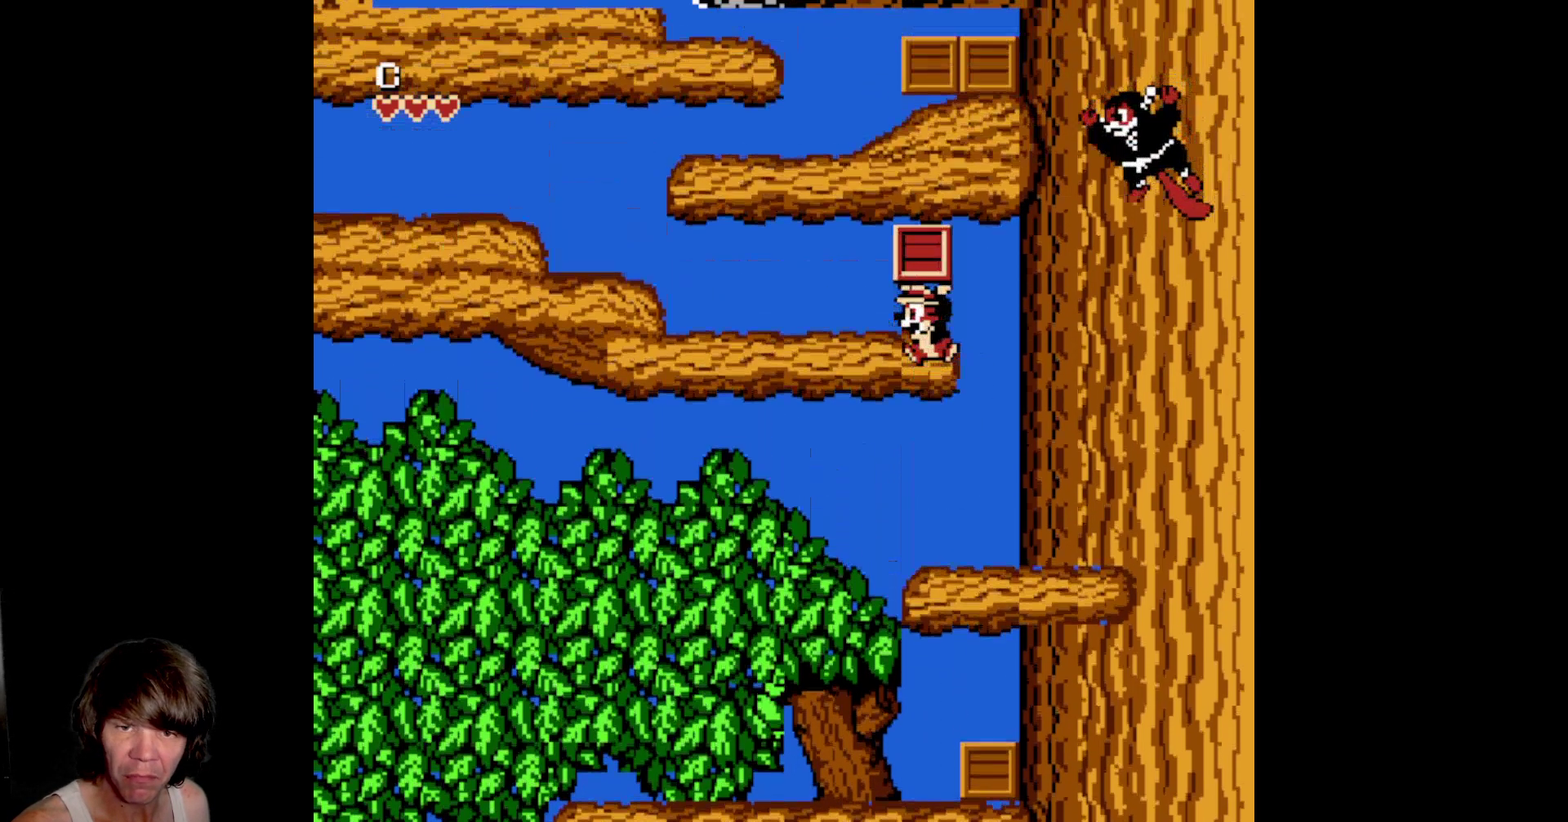
{"buttons": ["B"], "events": [[150, "A", "up"], [367, "DPAD_UP", "down"], [383, "DPAD_LEFT", "up"], [400, "DPAD_RIGHT", "down"], [433, "B", "down"], [433, "DPAD_UP", "up"], [483, "DPAD_RIGHT", "up"]]}
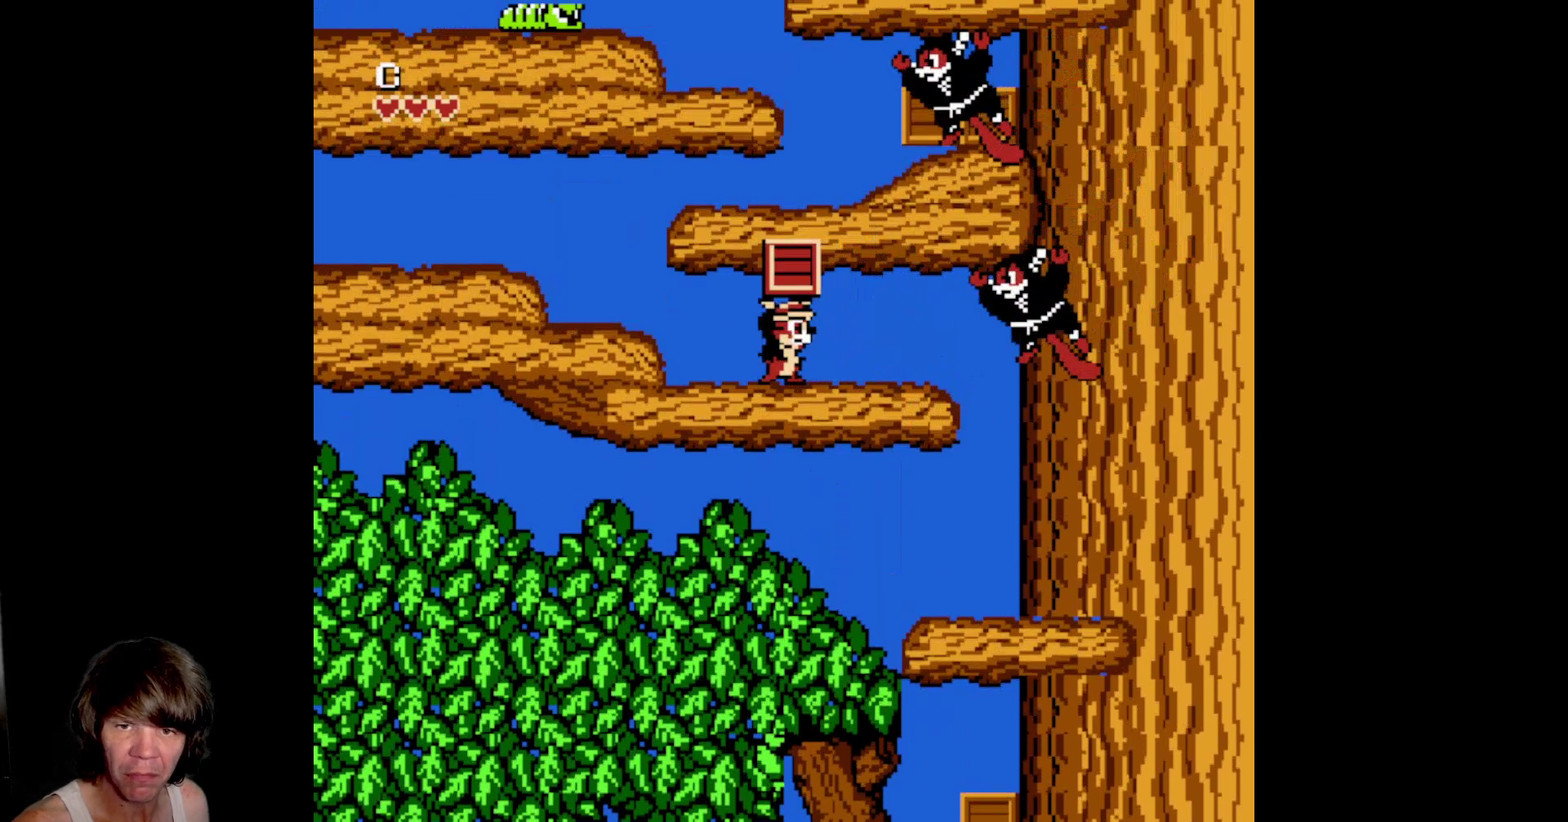
{"buttons": ["A", "DPAD_LEFT"], "events": [[67, "B", "up"], [250, "DPAD_LEFT", "down"], [483, "A", "down"]]}
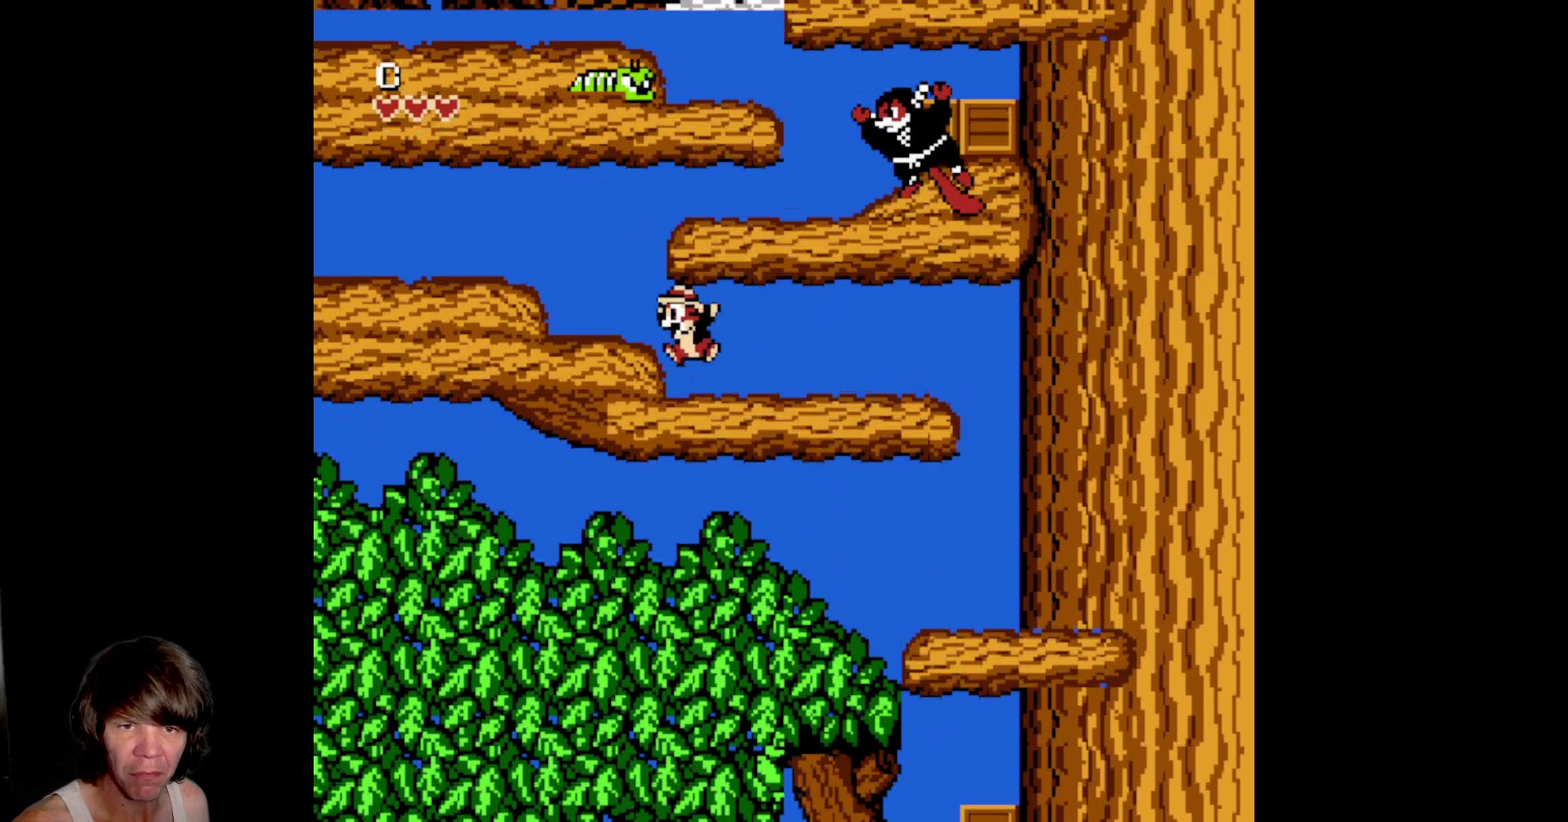
{"buttons": ["DPAD_LEFT"], "events": [[117, "A", "up"]]}
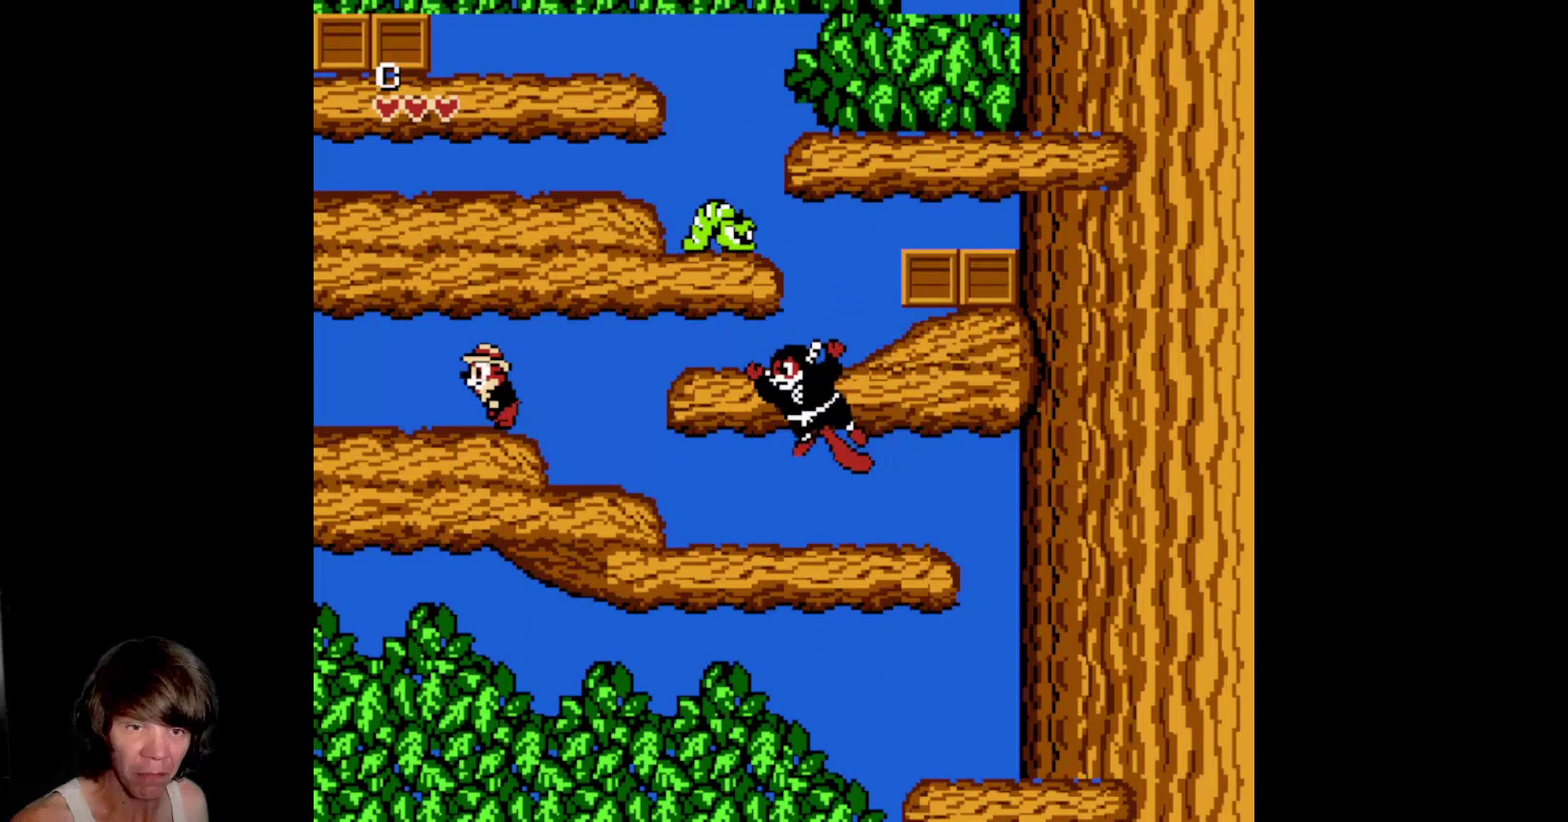
{"buttons": ["A"], "events": [[250, "DPAD_LEFT", "up"], [383, "A", "down"]]}
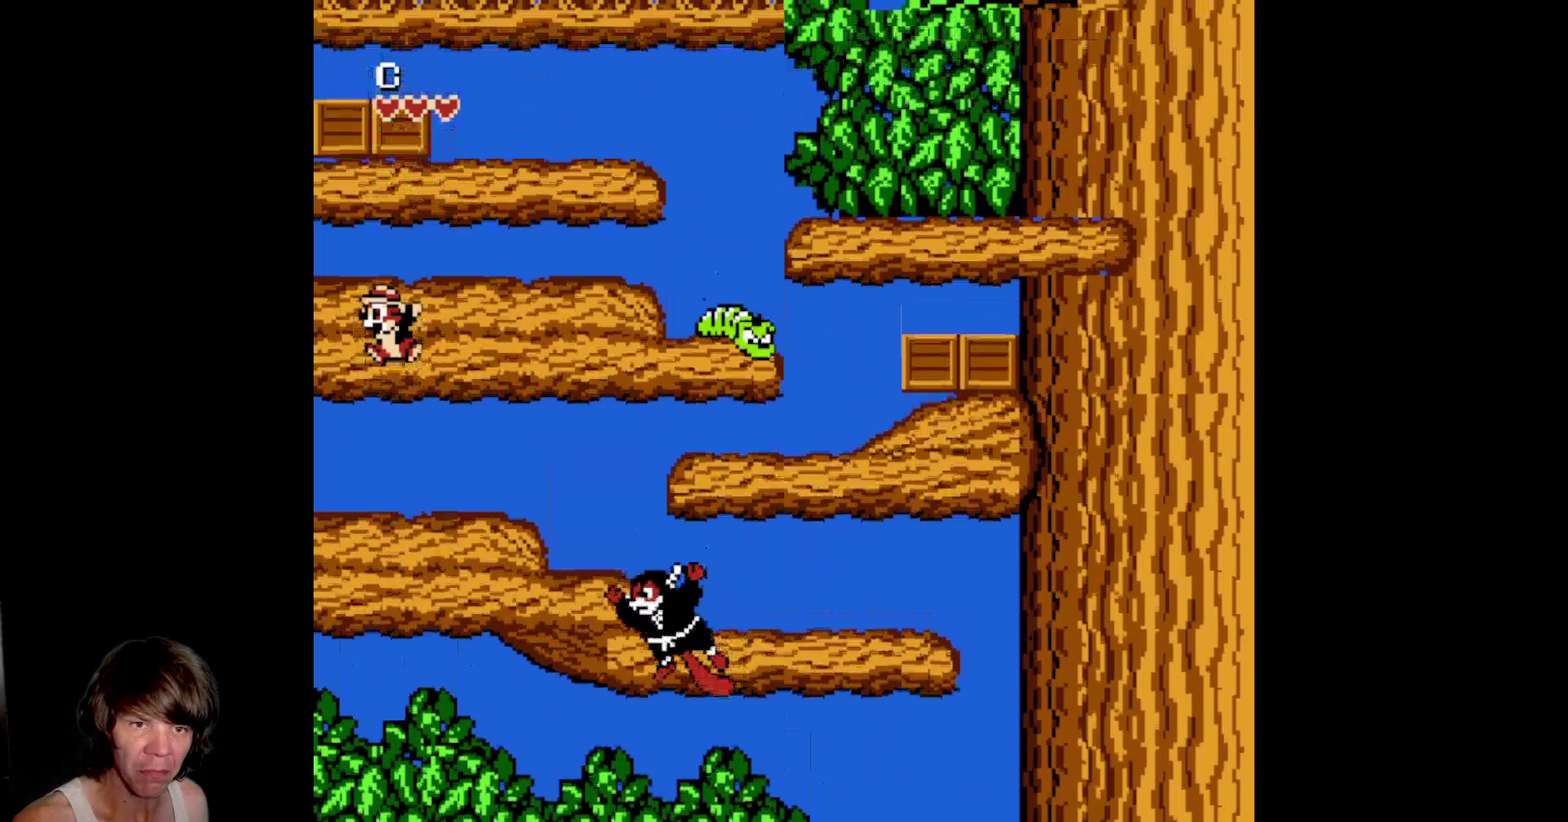
{"buttons": ["A"], "events": [[33, "DPAD_RIGHT", "down"], [67, "A", "up"], [217, "DPAD_RIGHT", "up"], [450, "A", "down"]]}
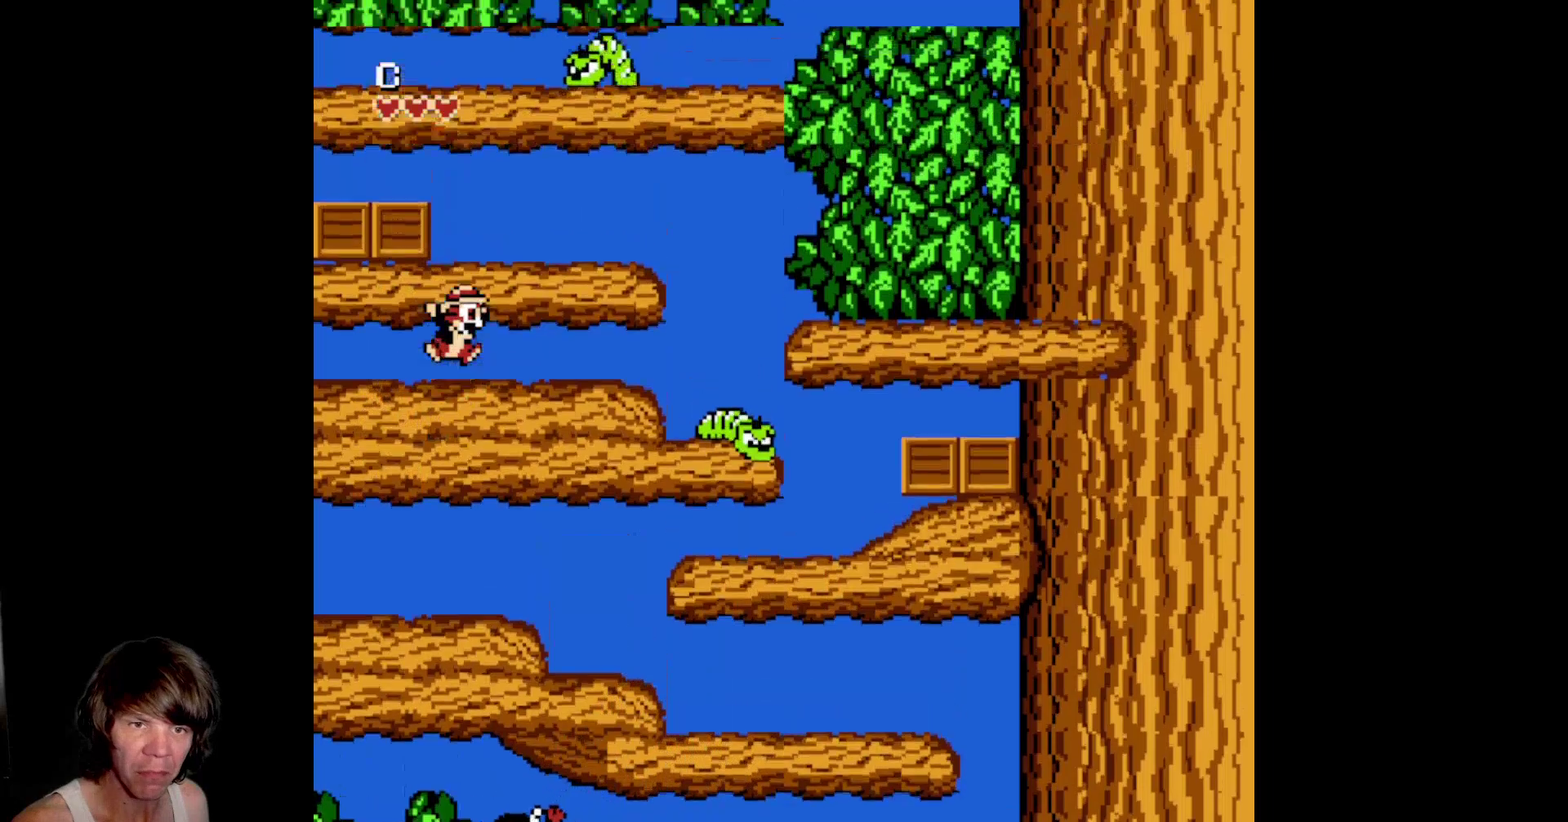
{"buttons": ["DPAD_RIGHT"], "events": [[133, "A", "up"], [133, "DPAD_LEFT", "down"], [217, "B", "down"], [333, "DPAD_LEFT", "up"], [400, "B", "up"], [483, "DPAD_RIGHT", "down"]]}
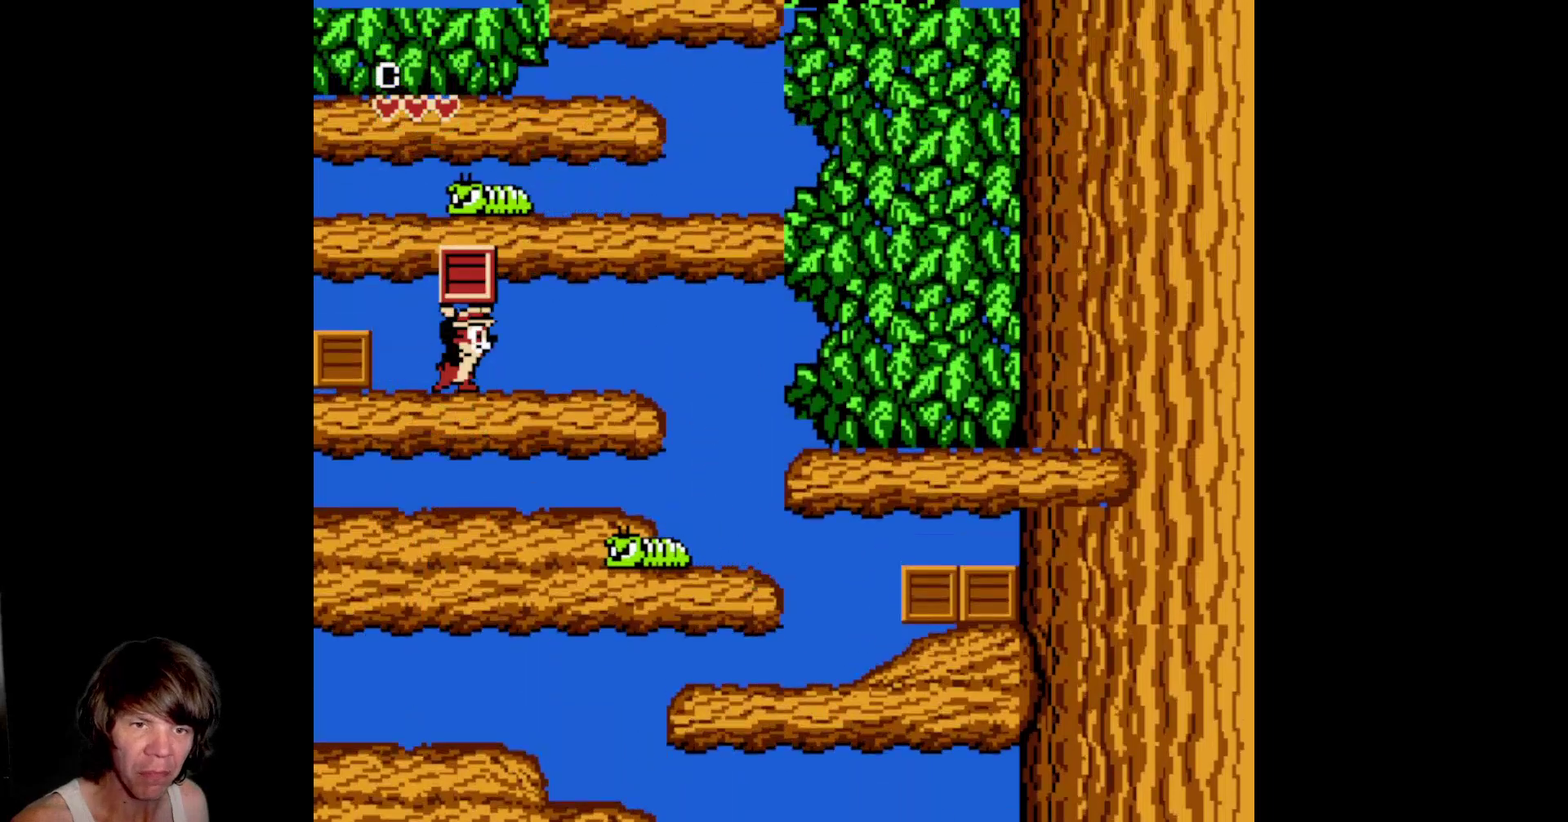
{"buttons": ["DPAD_LEFT"], "events": [[83, "DPAD_UP", "down"], [100, "DPAD_RIGHT", "up"], [117, "B", "down"], [267, "B", "up"], [450, "DPAD_LEFT", "down"], [500, "DPAD_UP", "up"]]}
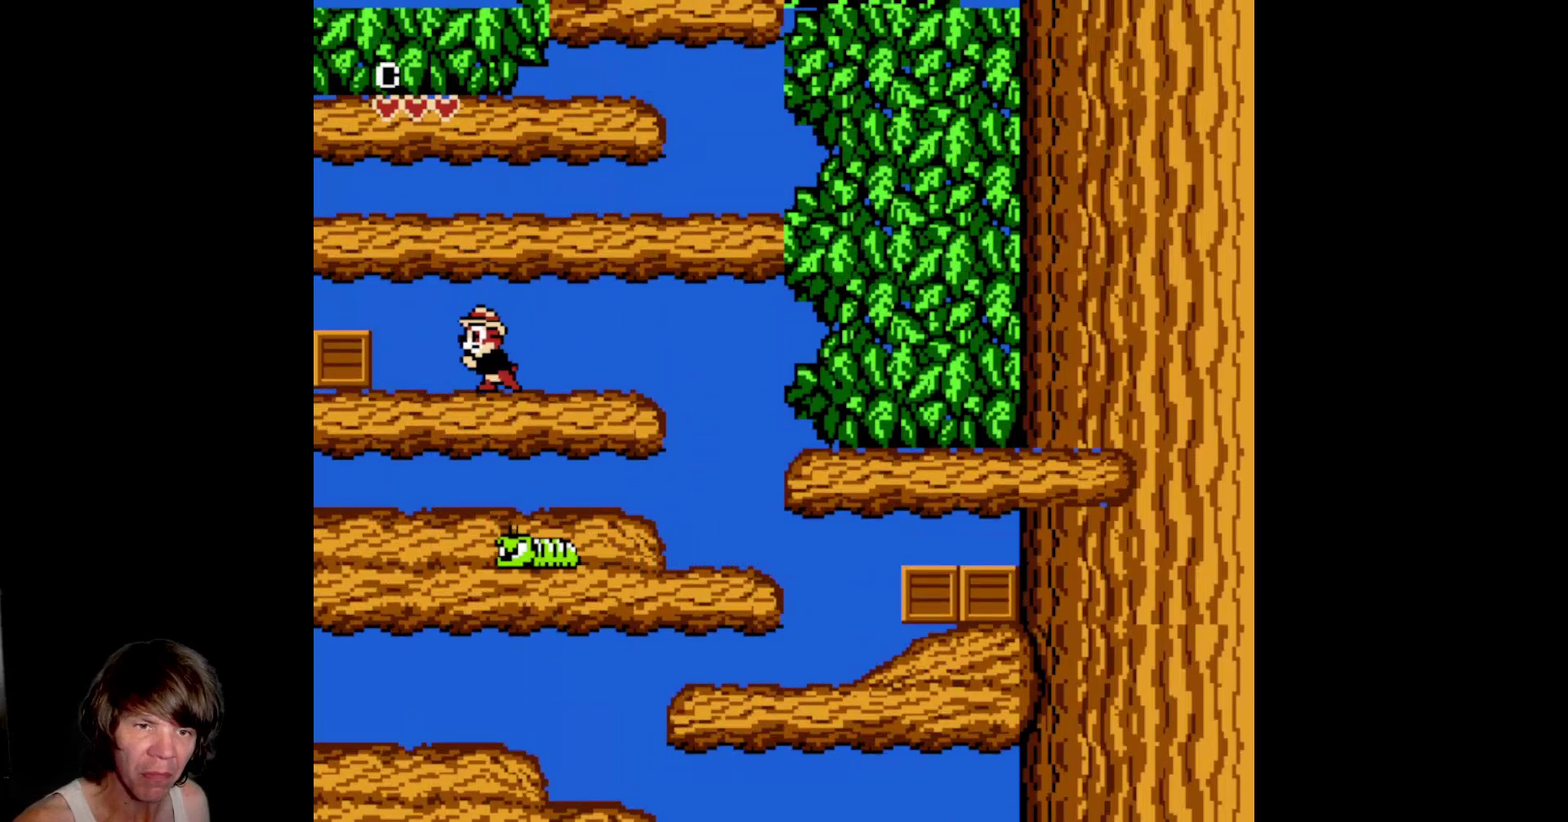
{"buttons": ["DPAD_RIGHT"], "events": [[267, "B", "down"], [400, "DPAD_LEFT", "up"], [433, "B", "up"], [433, "DPAD_RIGHT", "down"]]}
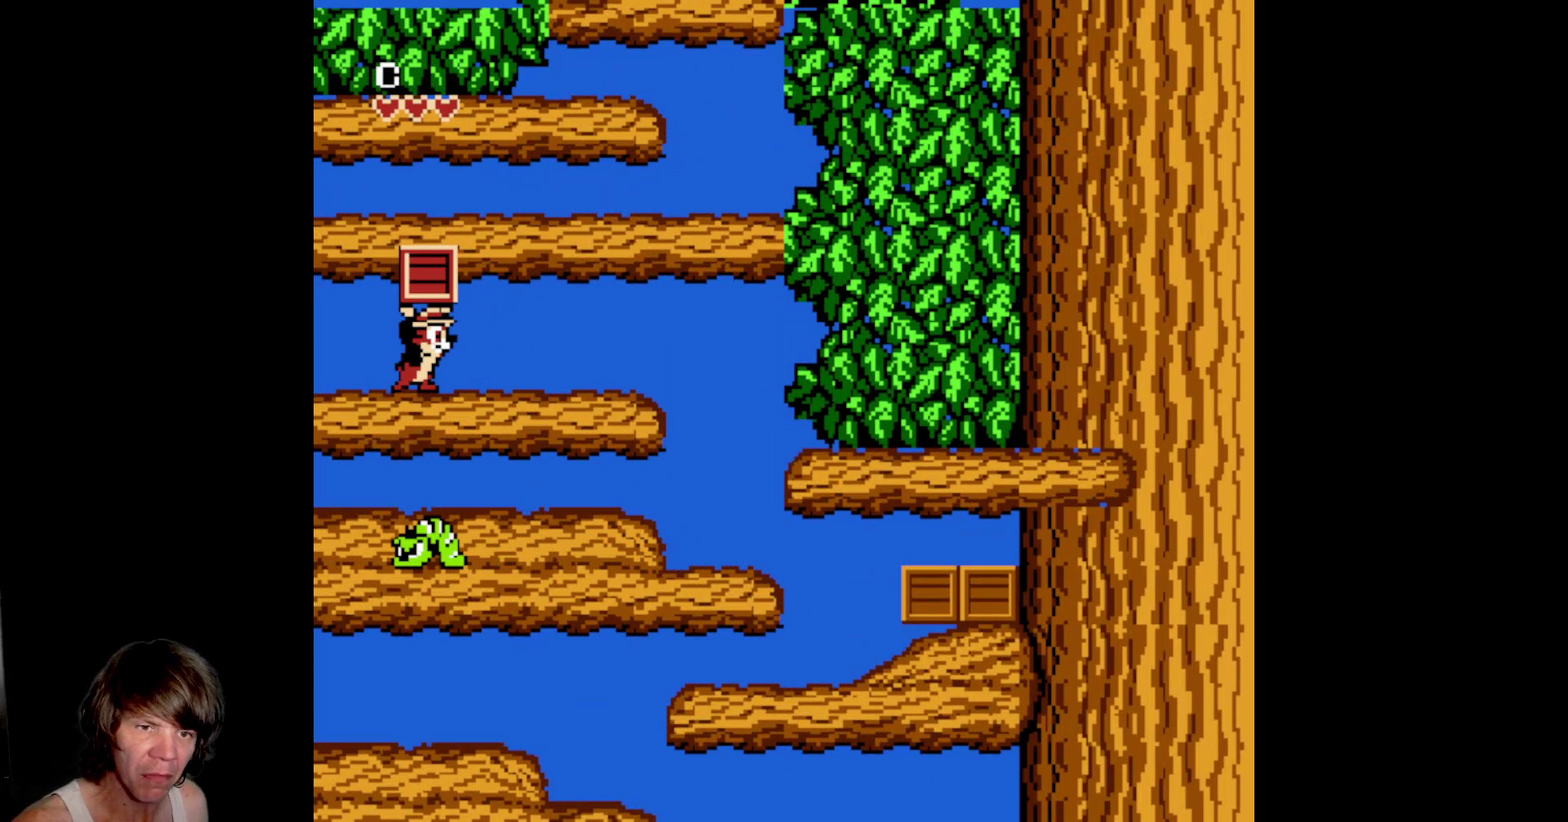
{"buttons": ["A"], "events": [[317, "A", "down"], [317, "DPAD_RIGHT", "up"]]}
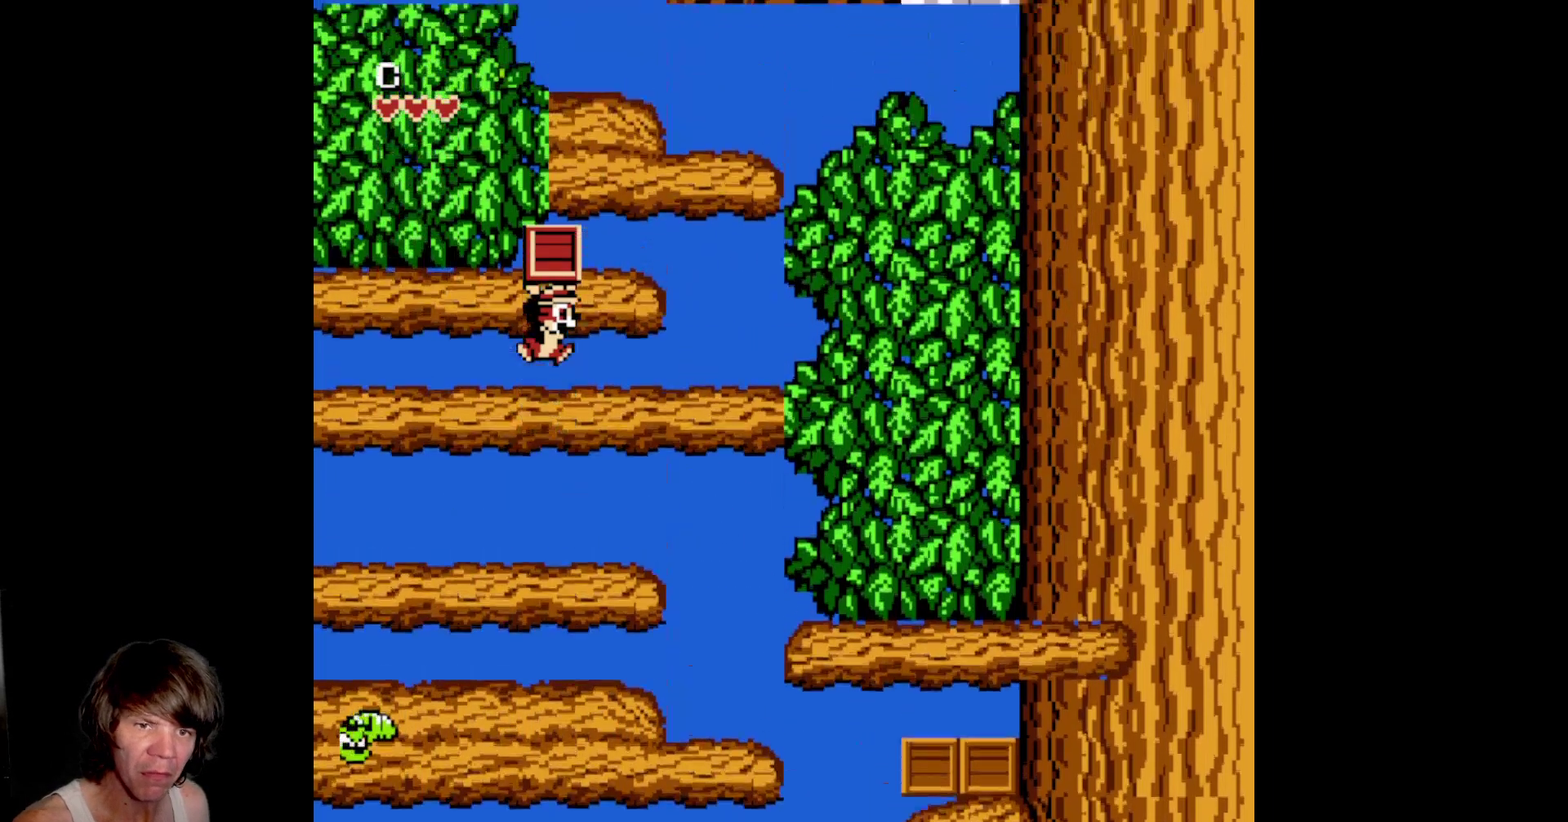
{"buttons": [], "events": [[17, "A", "up"], [83, "DPAD_RIGHT", "down"], [217, "DPAD_RIGHT", "up"]]}
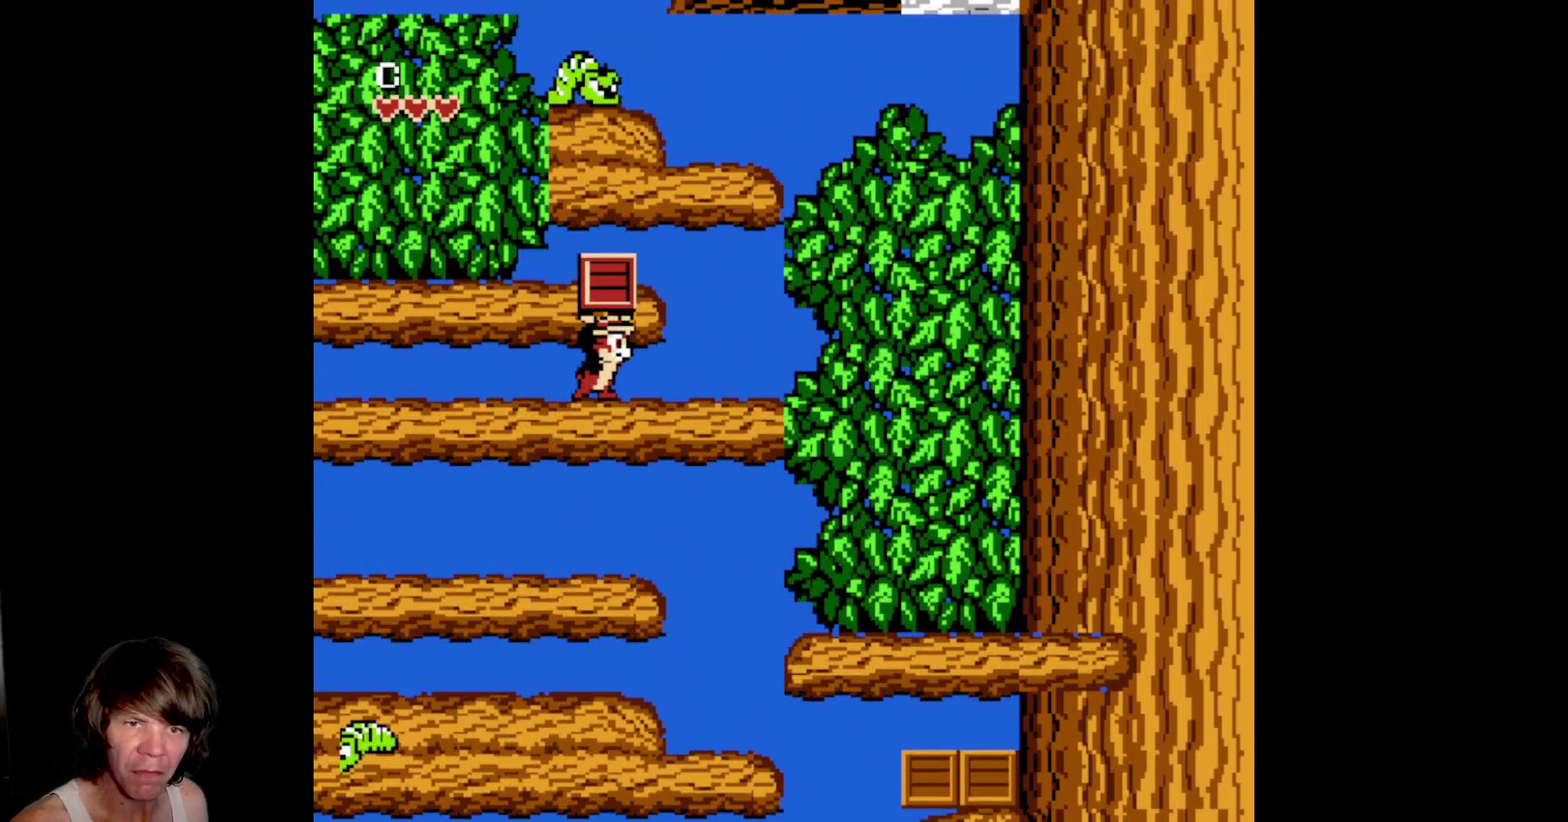
{"buttons": ["DPAD_UP"], "events": [[50, "DPAD_LEFT", "down"], [167, "DPAD_UP", "down"], [183, "DPAD_LEFT", "up"], [233, "B", "down"], [500, "B", "up"]]}
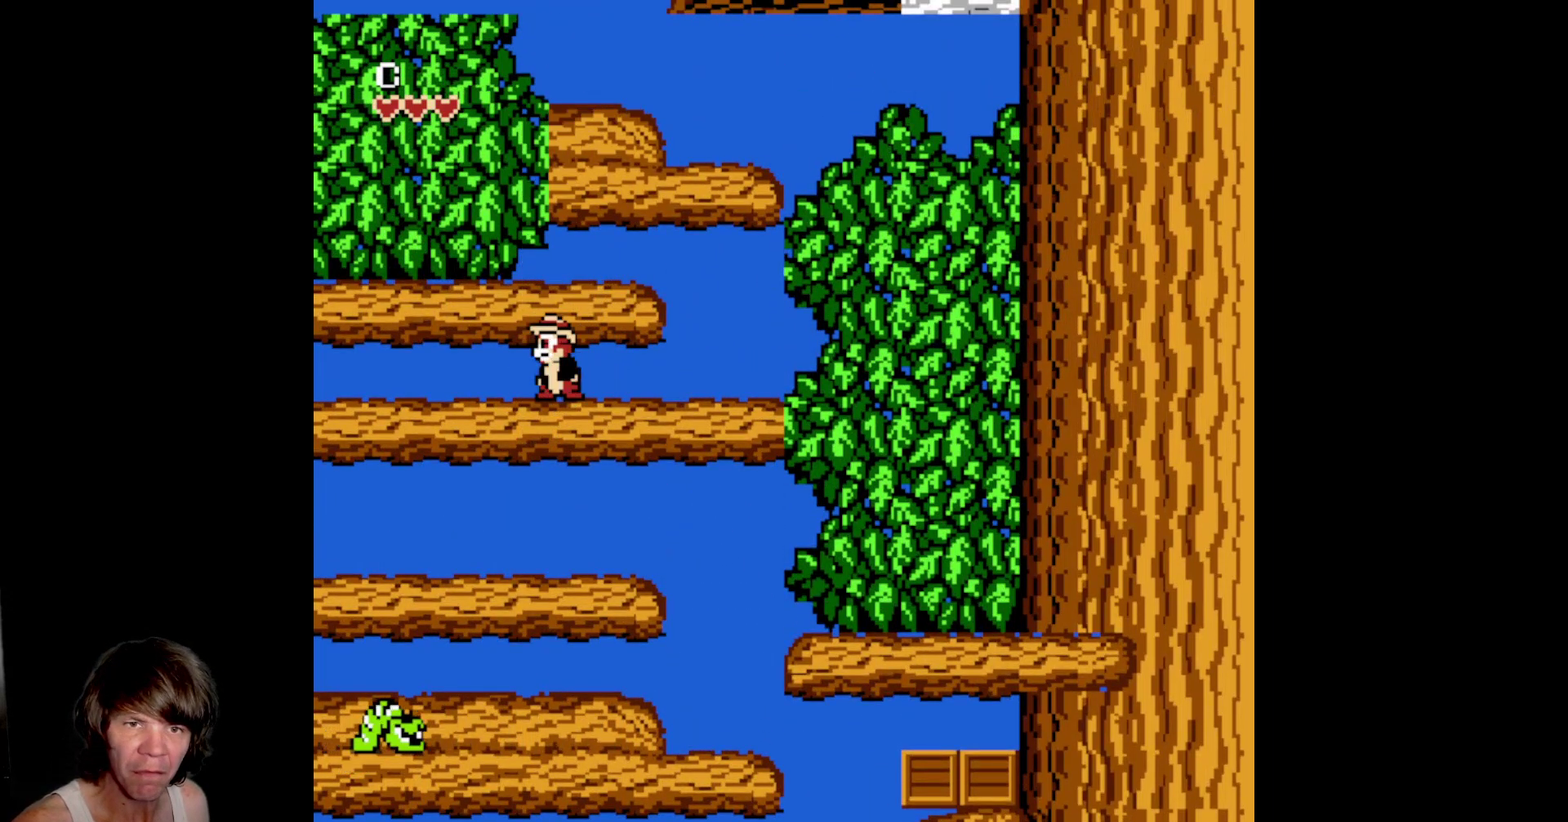
{"buttons": ["A", "DPAD_RIGHT"], "events": [[267, "DPAD_RIGHT", "down"], [283, "DPAD_UP", "up"], [450, "A", "down"]]}
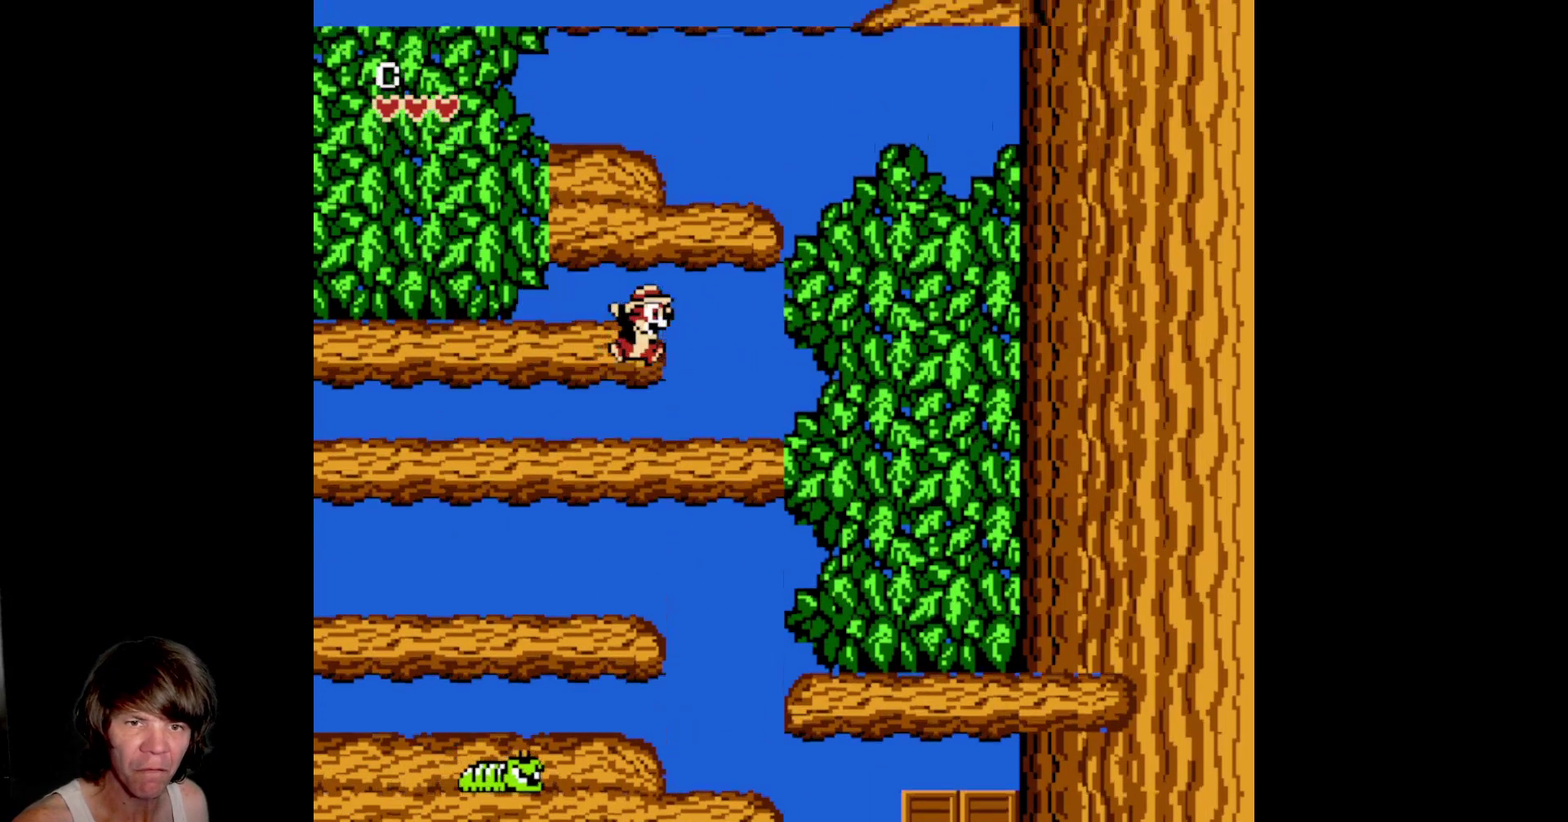
{"buttons": [], "events": [[83, "A", "up"], [167, "DPAD_RIGHT", "up"]]}
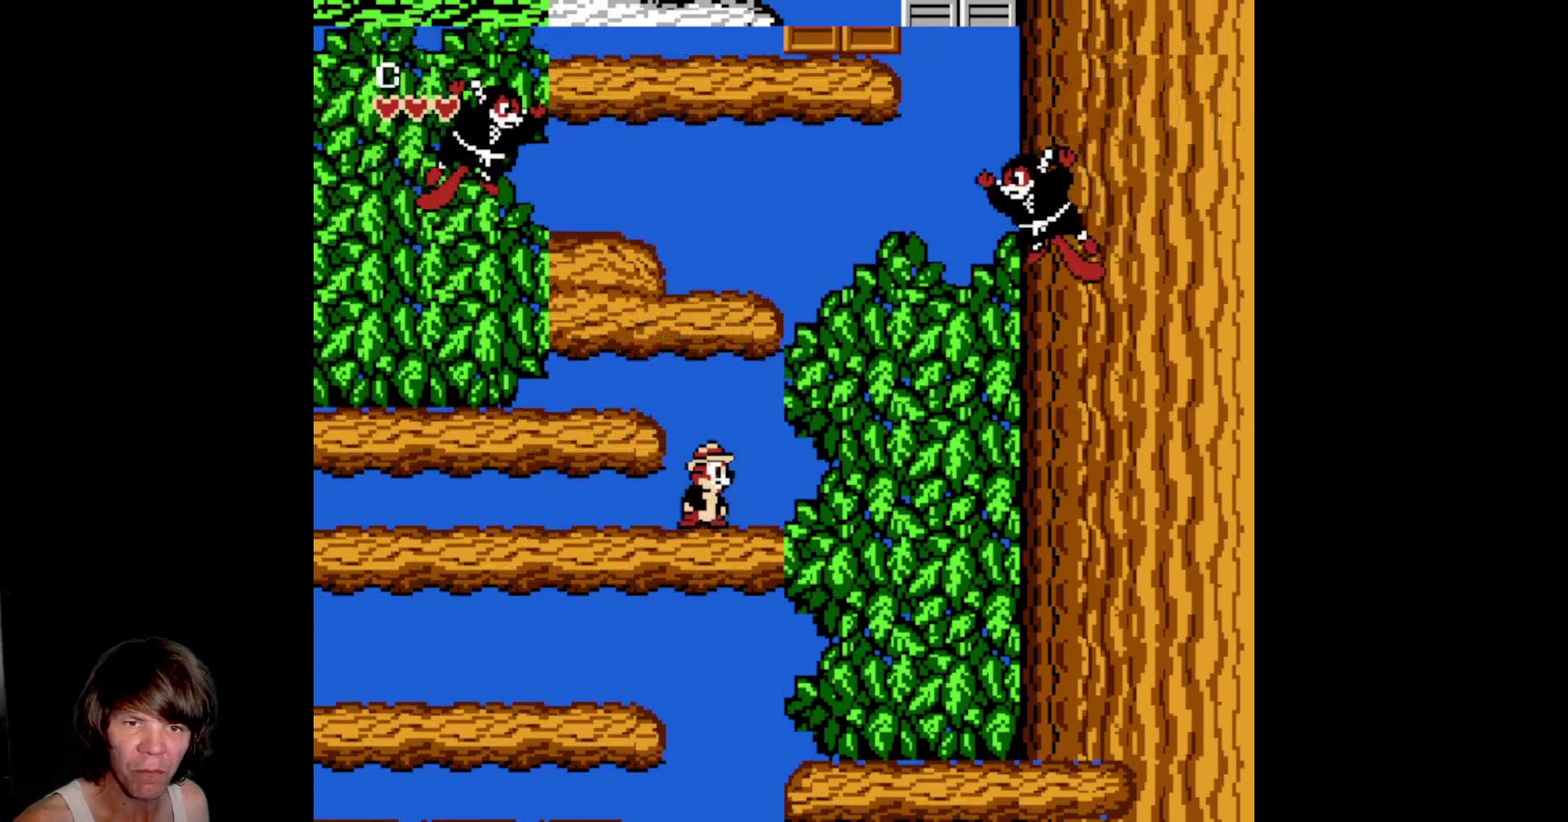
{"buttons": [], "events": [[67, "A", "down"], [450, "A", "up"]]}
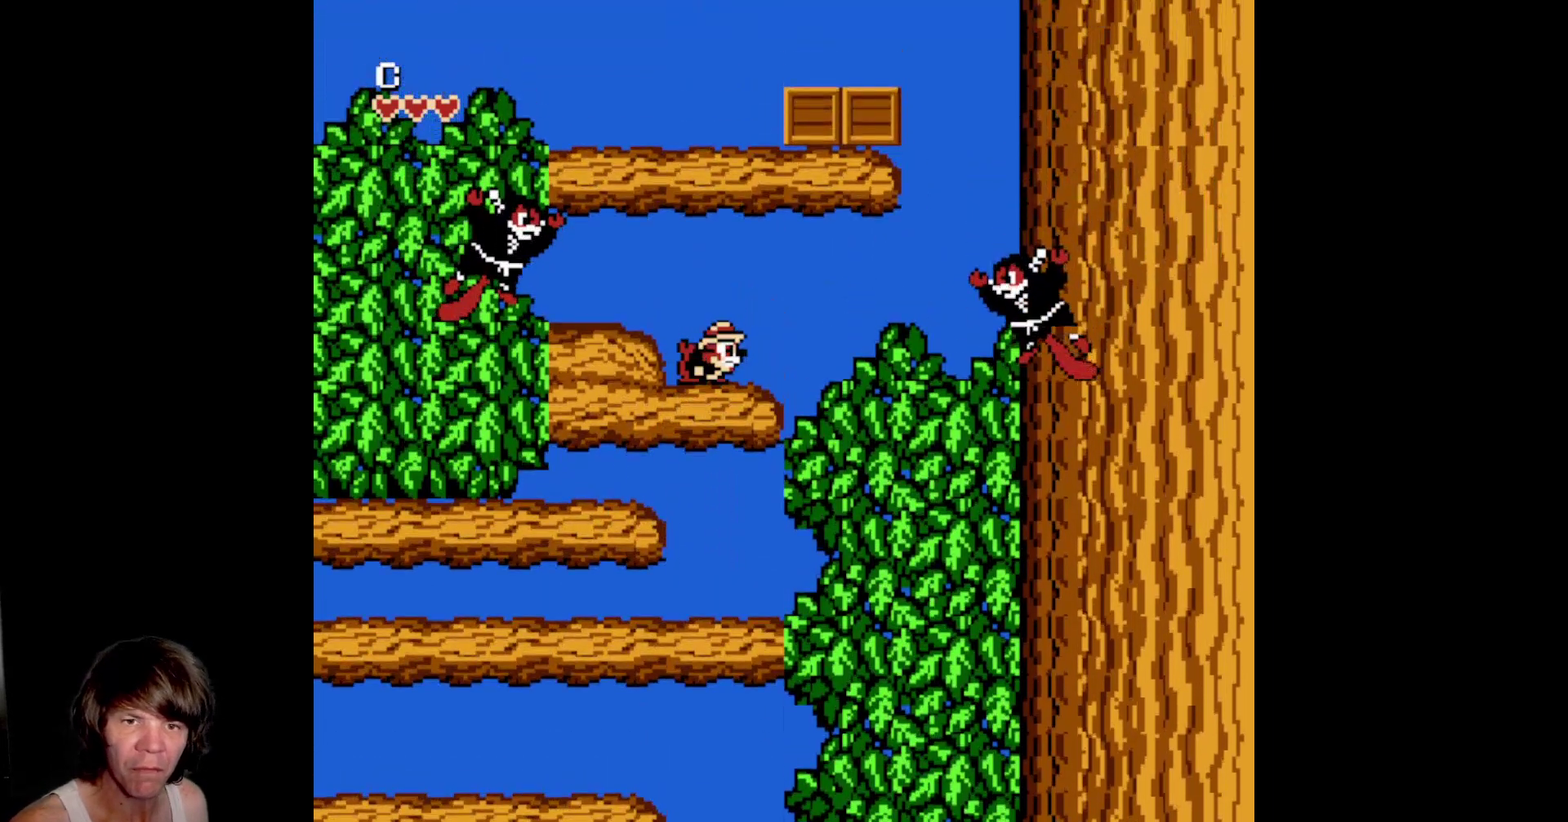
{"buttons": ["A"], "events": [[117, "A", "down"]]}
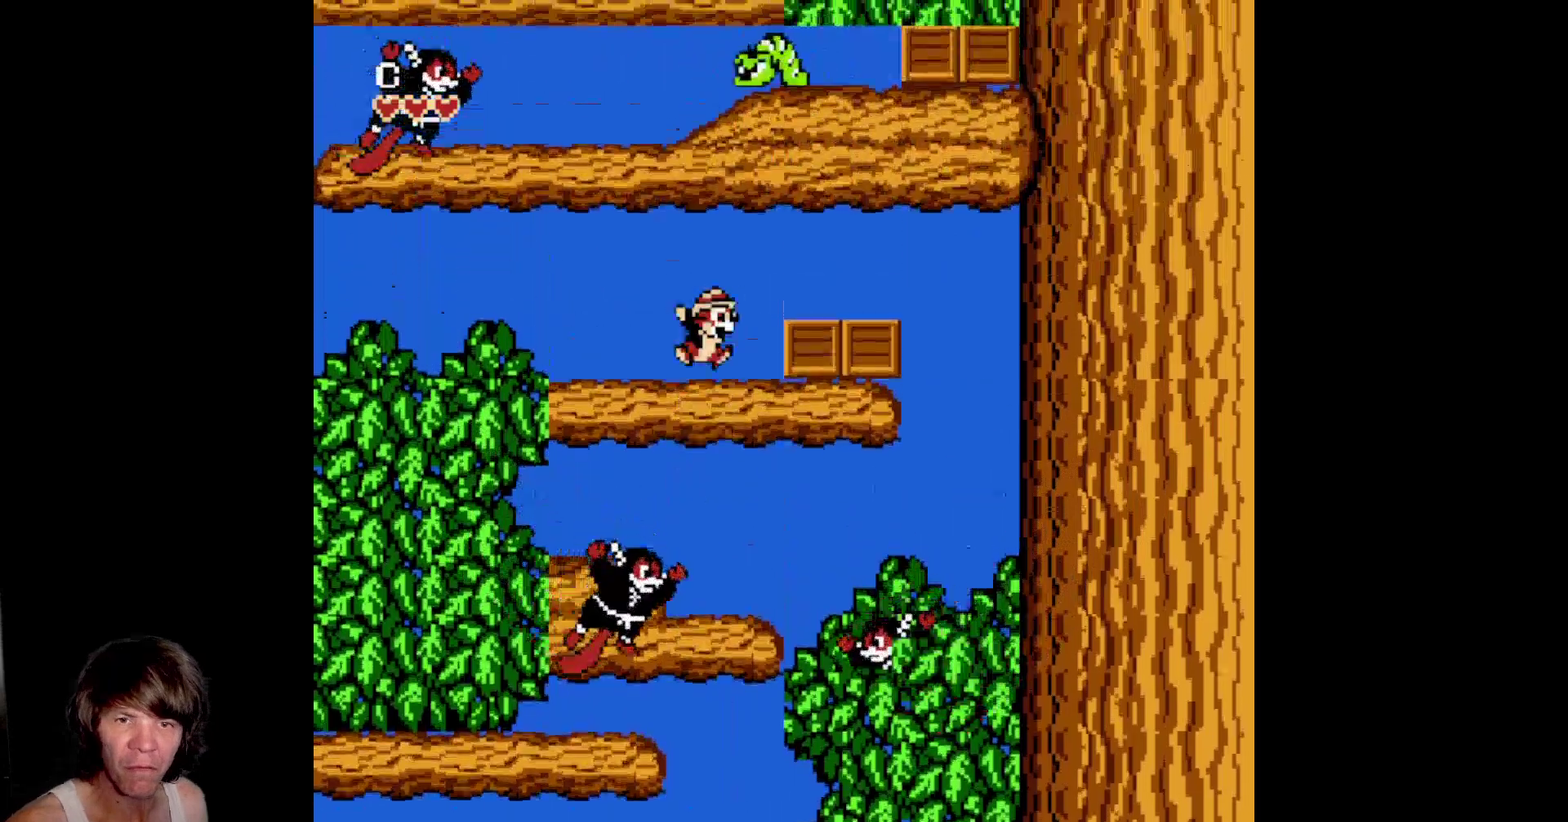
{"buttons": ["DPAD_RIGHT"], "events": [[83, "A", "up"], [83, "DPAD_RIGHT", "down"], [267, "B", "down"], [483, "B", "up"]]}
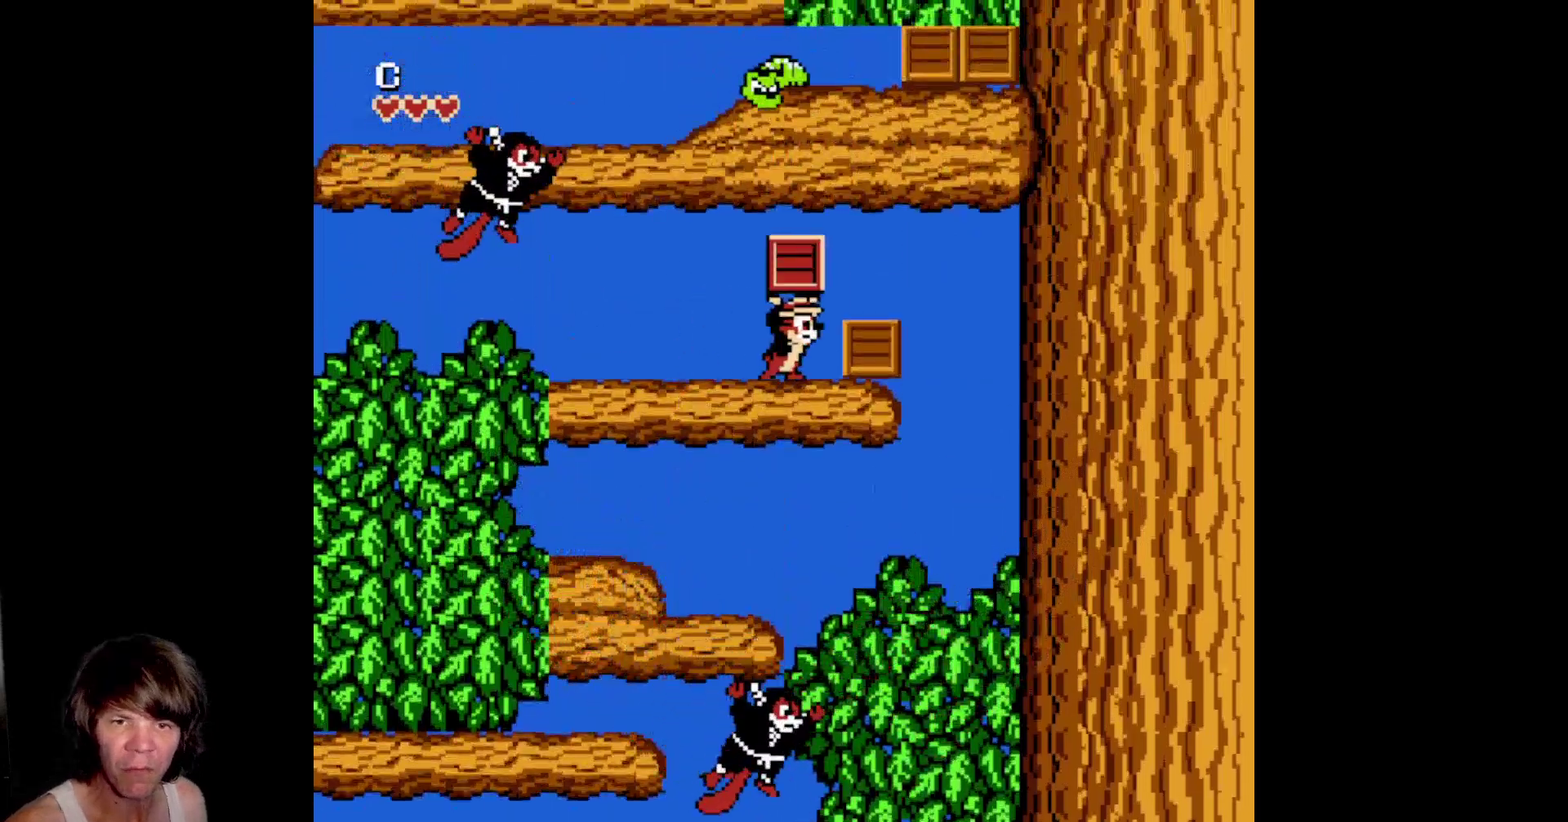
{"buttons": ["B"], "events": [[33, "DPAD_RIGHT", "up"], [50, "DPAD_LEFT", "down"], [183, "DPAD_LEFT", "up"], [500, "B", "down"]]}
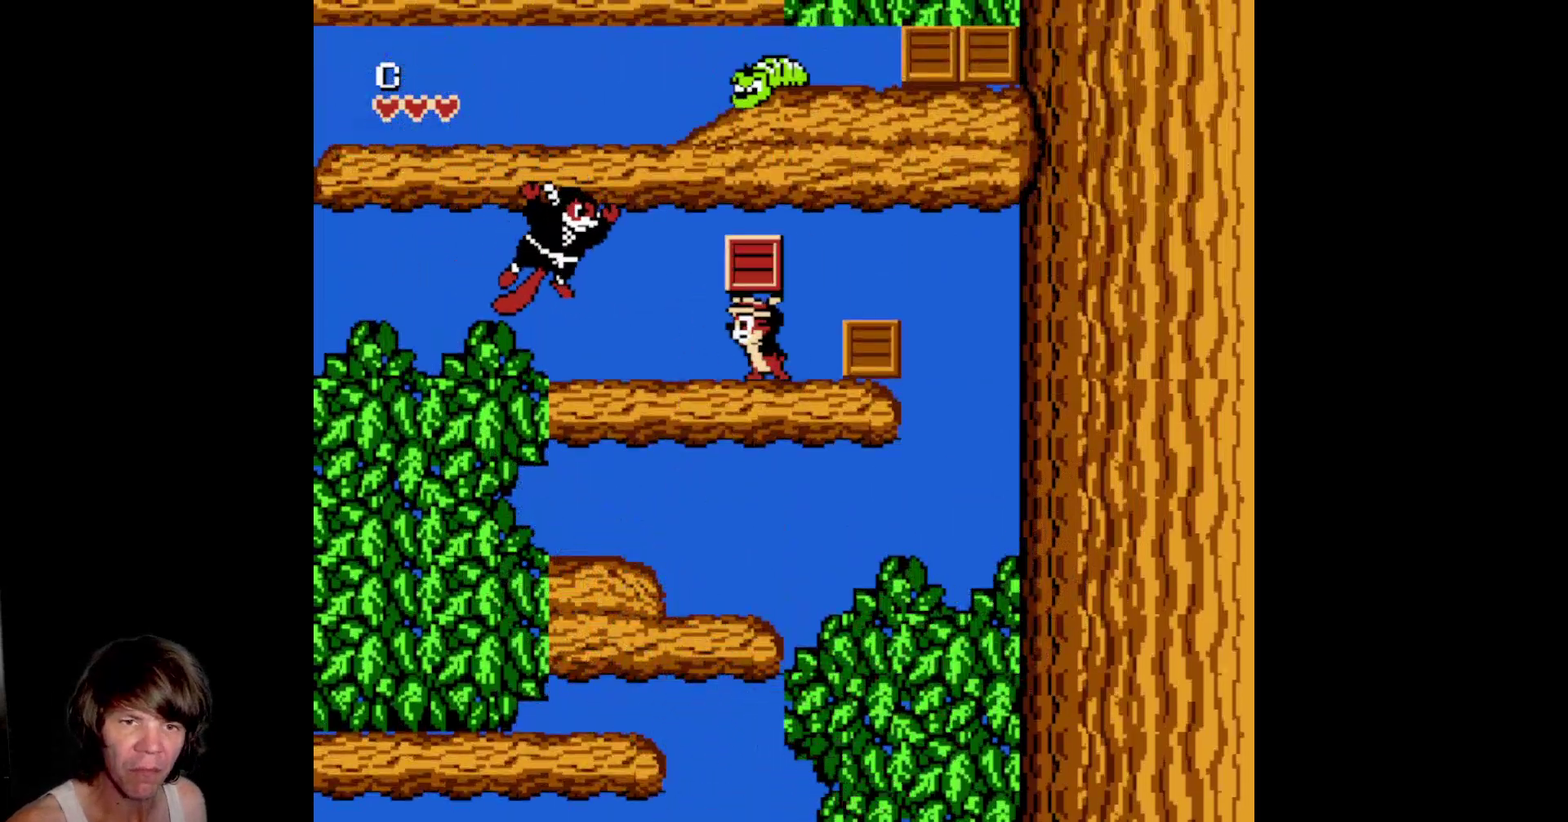
{"buttons": ["B", "DPAD_RIGHT"], "events": [[167, "B", "up"], [200, "DPAD_RIGHT", "down"], [467, "B", "down"]]}
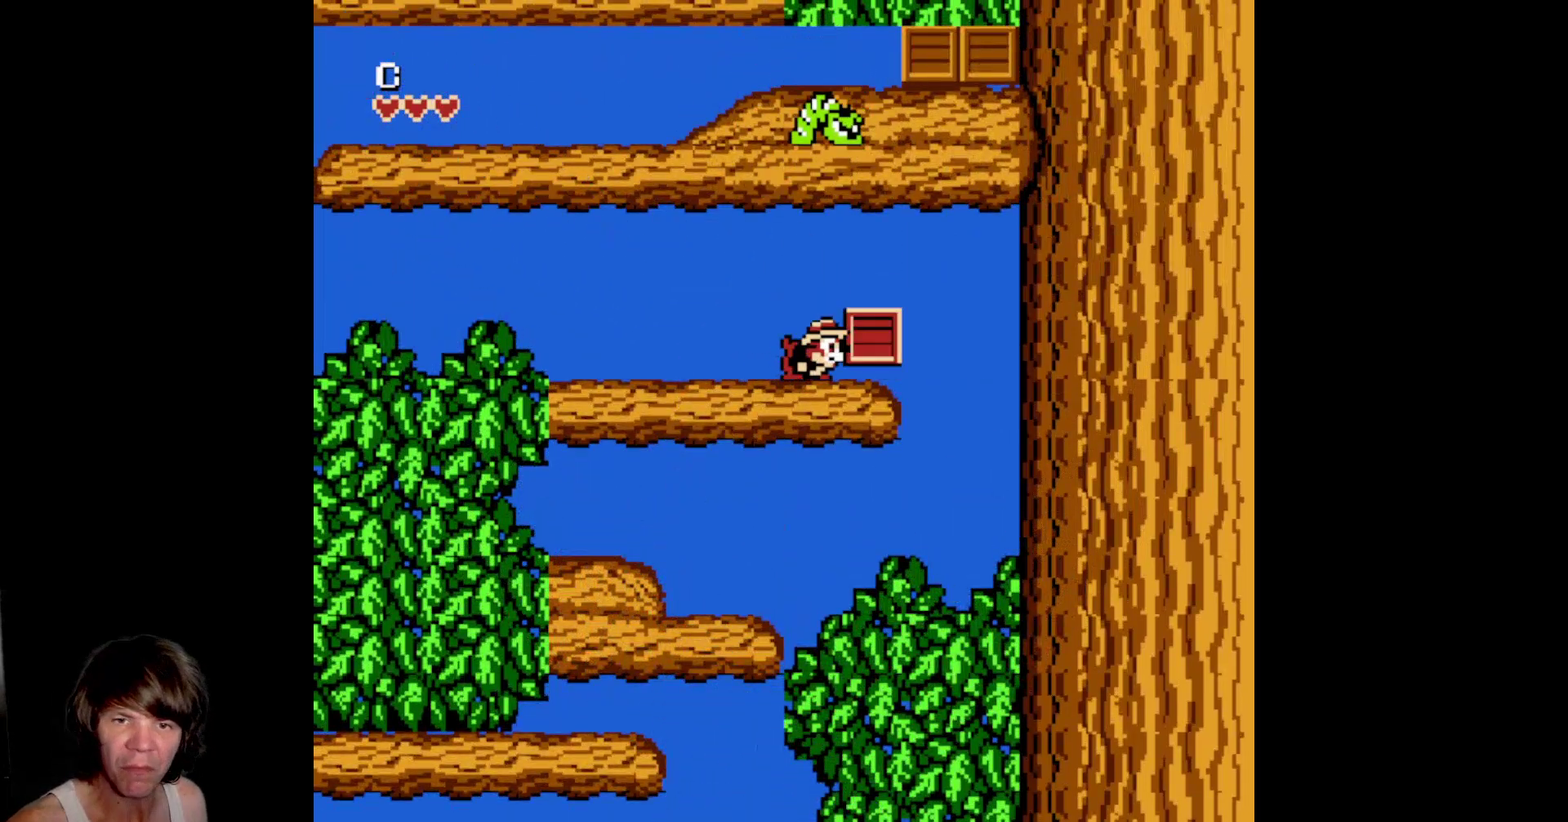
{"buttons": ["B", "DPAD_UP"], "events": [[50, "DPAD_RIGHT", "up"], [117, "B", "up"], [150, "DPAD_UP", "down"], [250, "B", "down"]]}
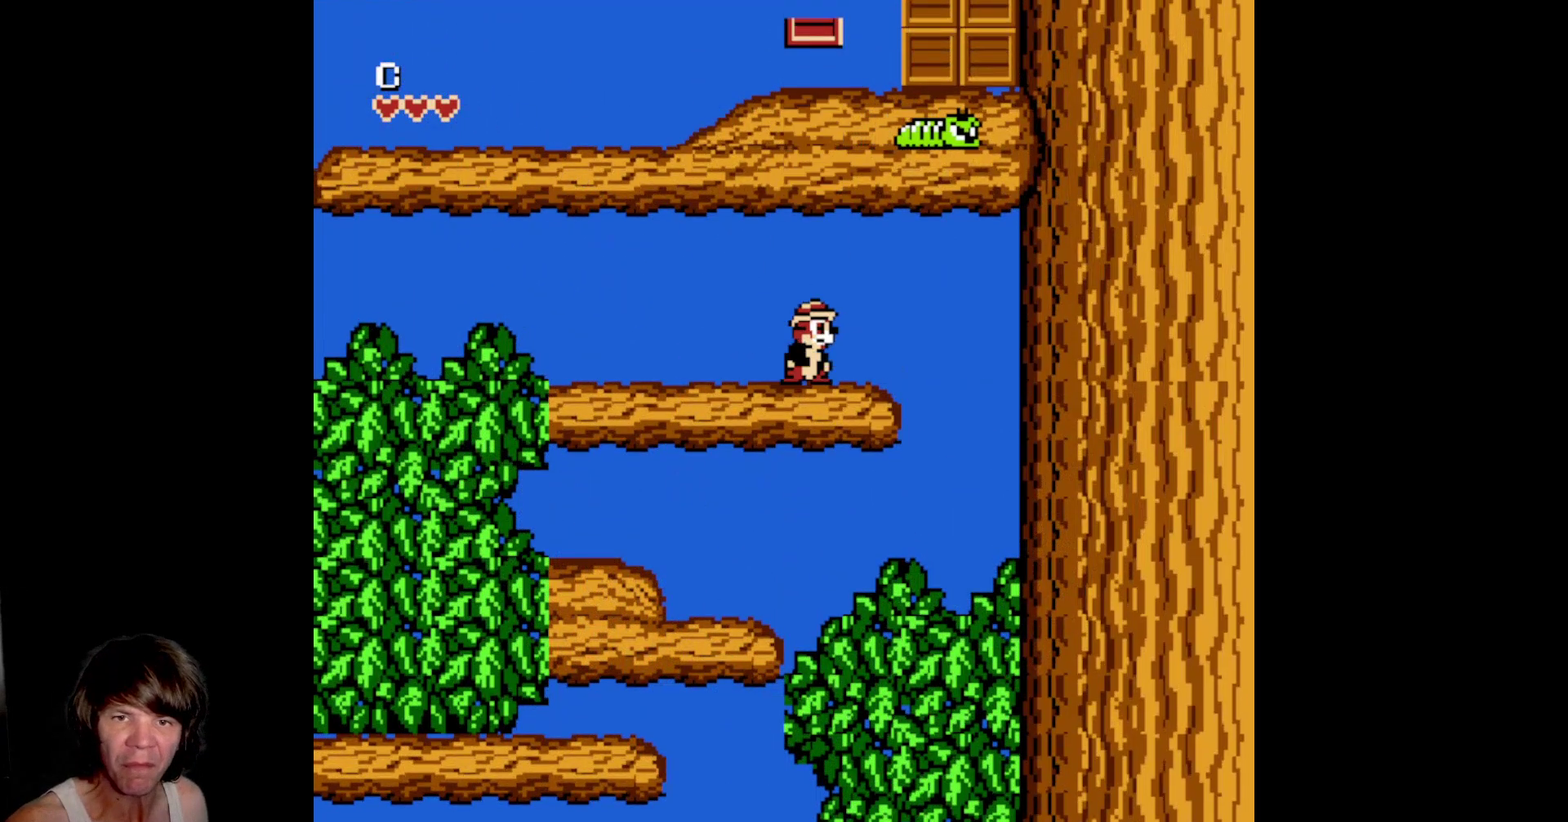
{"buttons": ["A", "DPAD_LEFT"], "events": [[33, "B", "up"], [133, "DPAD_LEFT", "down"], [167, "DPAD_UP", "up"], [400, "A", "down"]]}
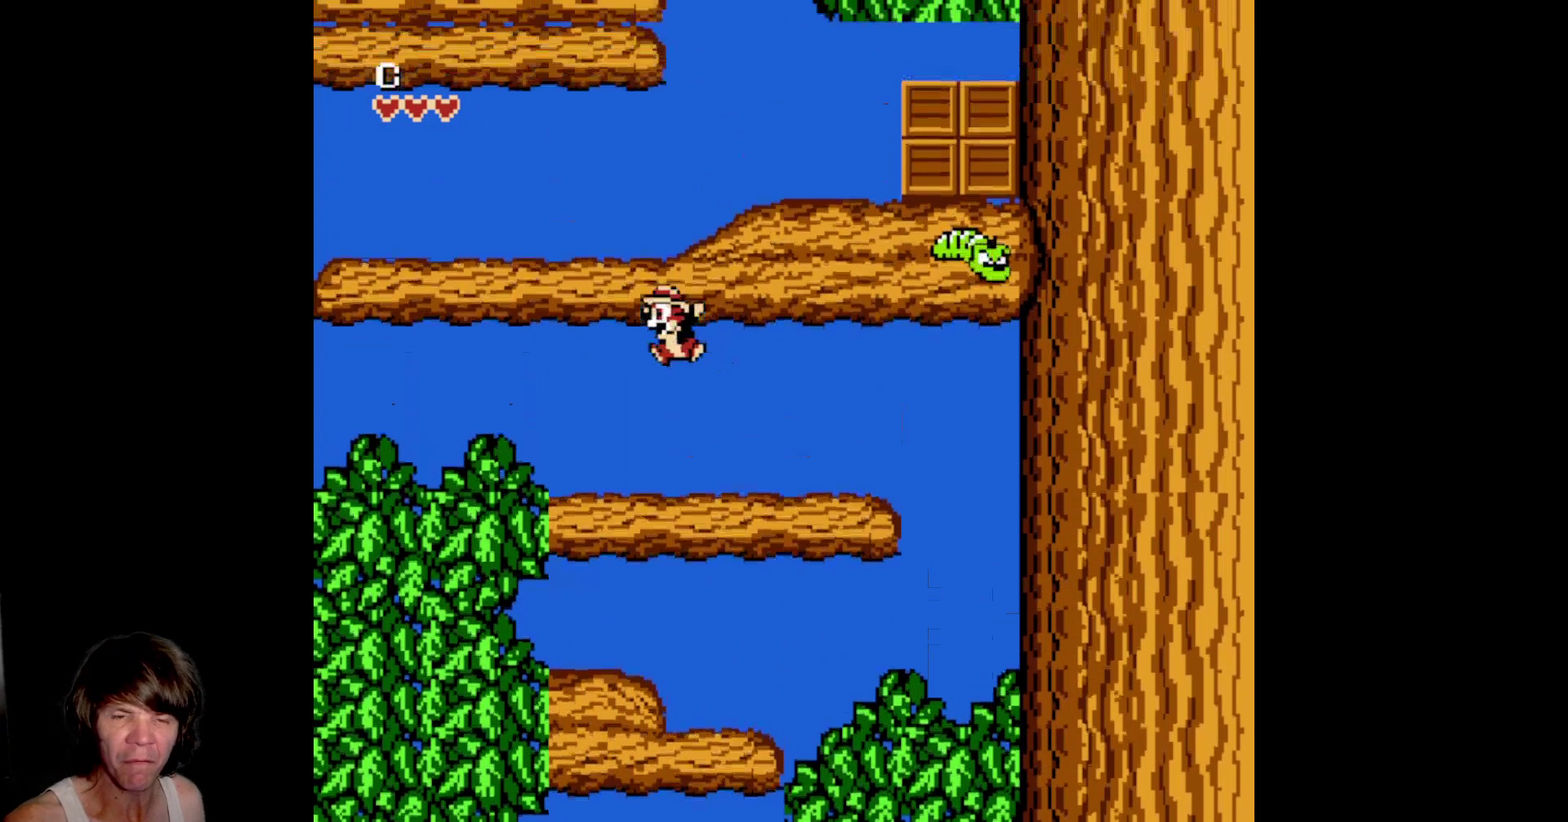
{"buttons": [], "events": [[283, "DPAD_LEFT", "up"], [333, "A", "up"]]}
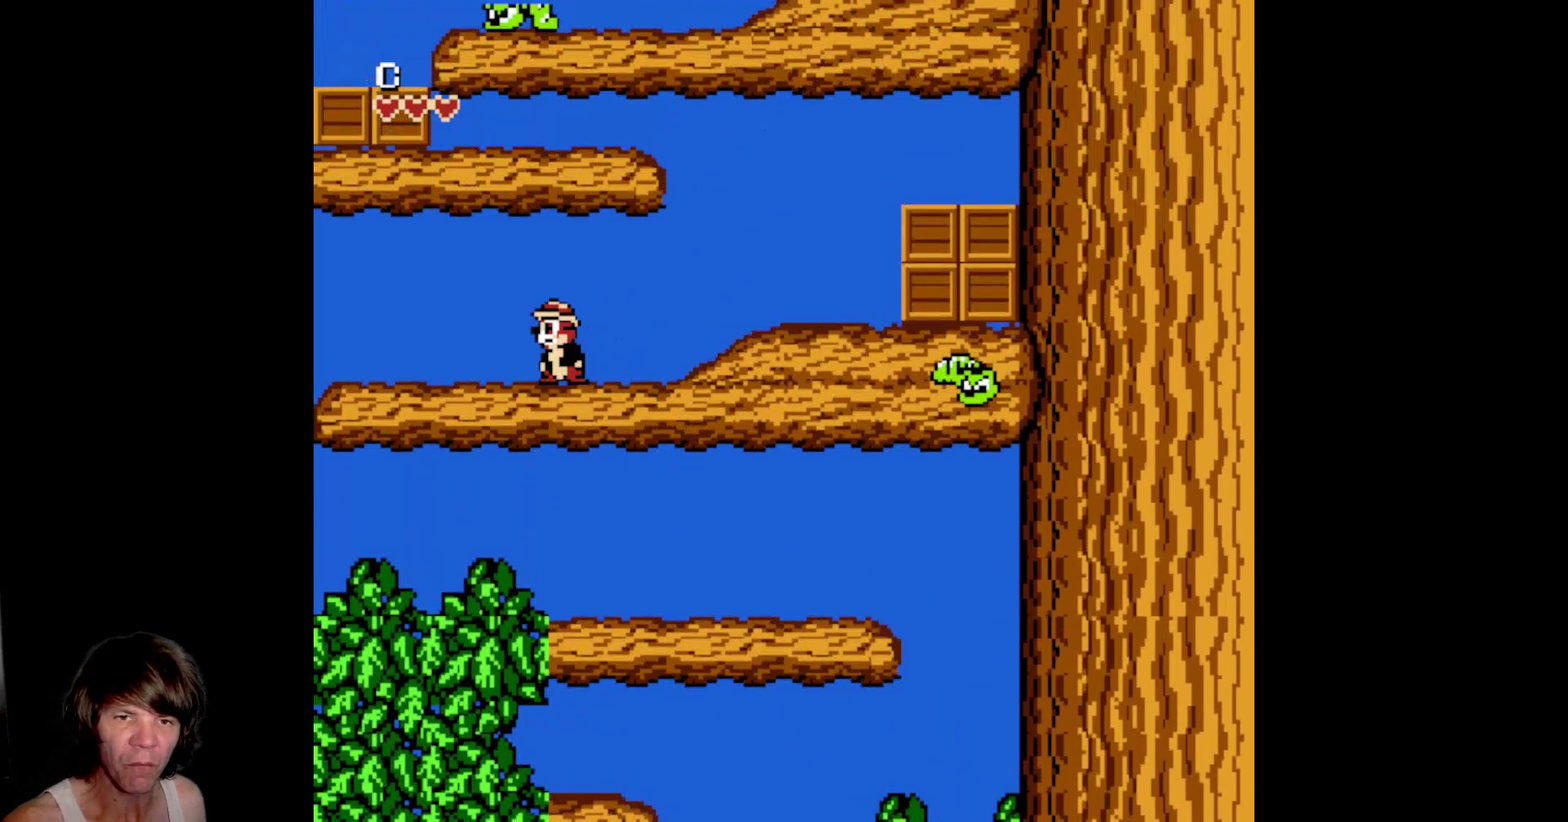
{"buttons": [], "events": [[83, "A", "down"], [200, "DPAD_RIGHT", "down"], [233, "A", "up"], [383, "DPAD_RIGHT", "up"]]}
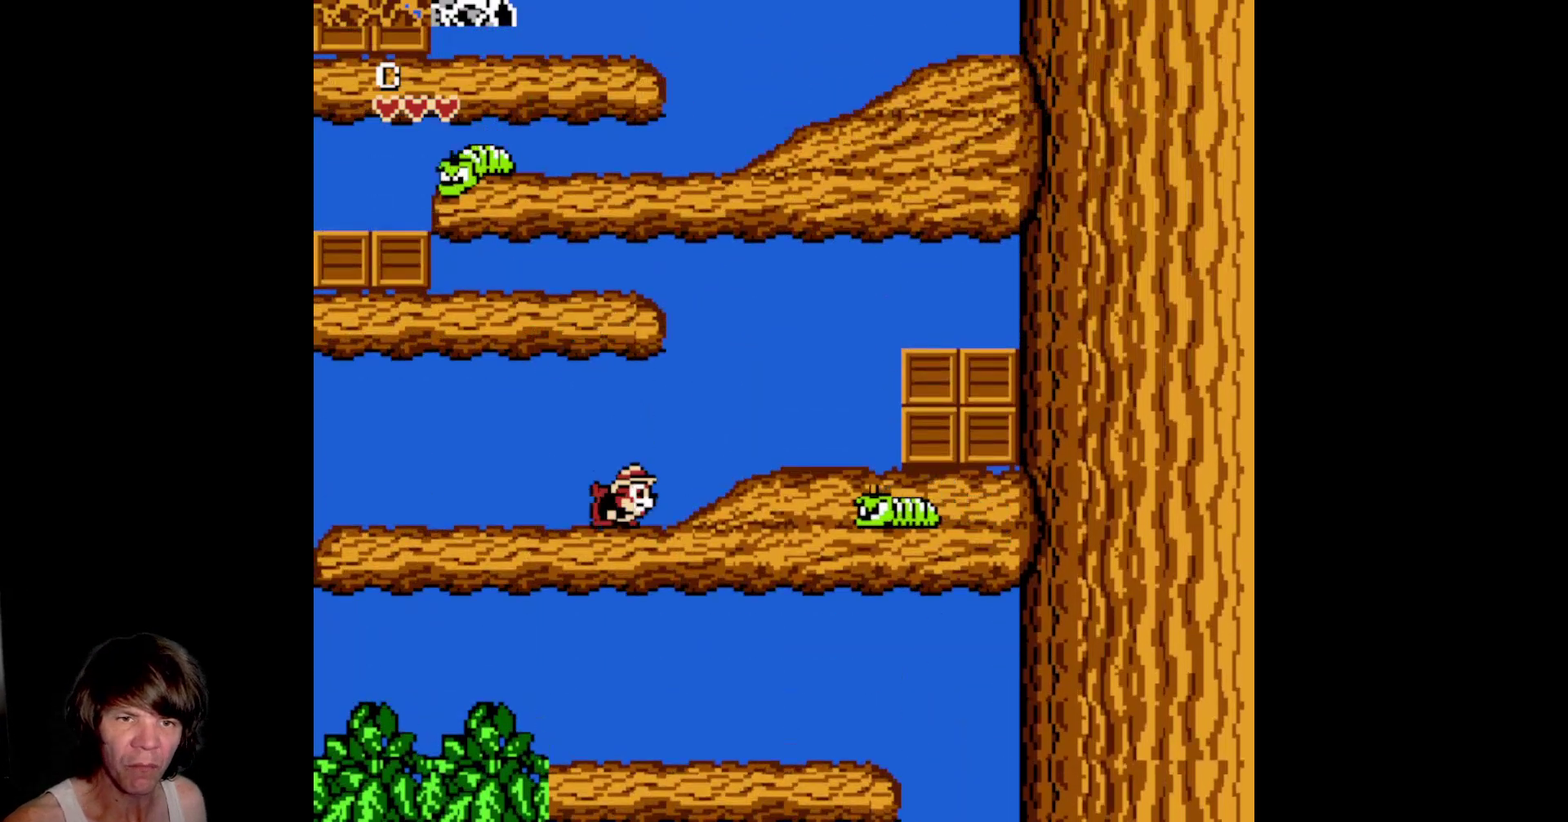
{"buttons": ["A", "DPAD_RIGHT"], "events": [[200, "DPAD_RIGHT", "down"], [300, "A", "down"]]}
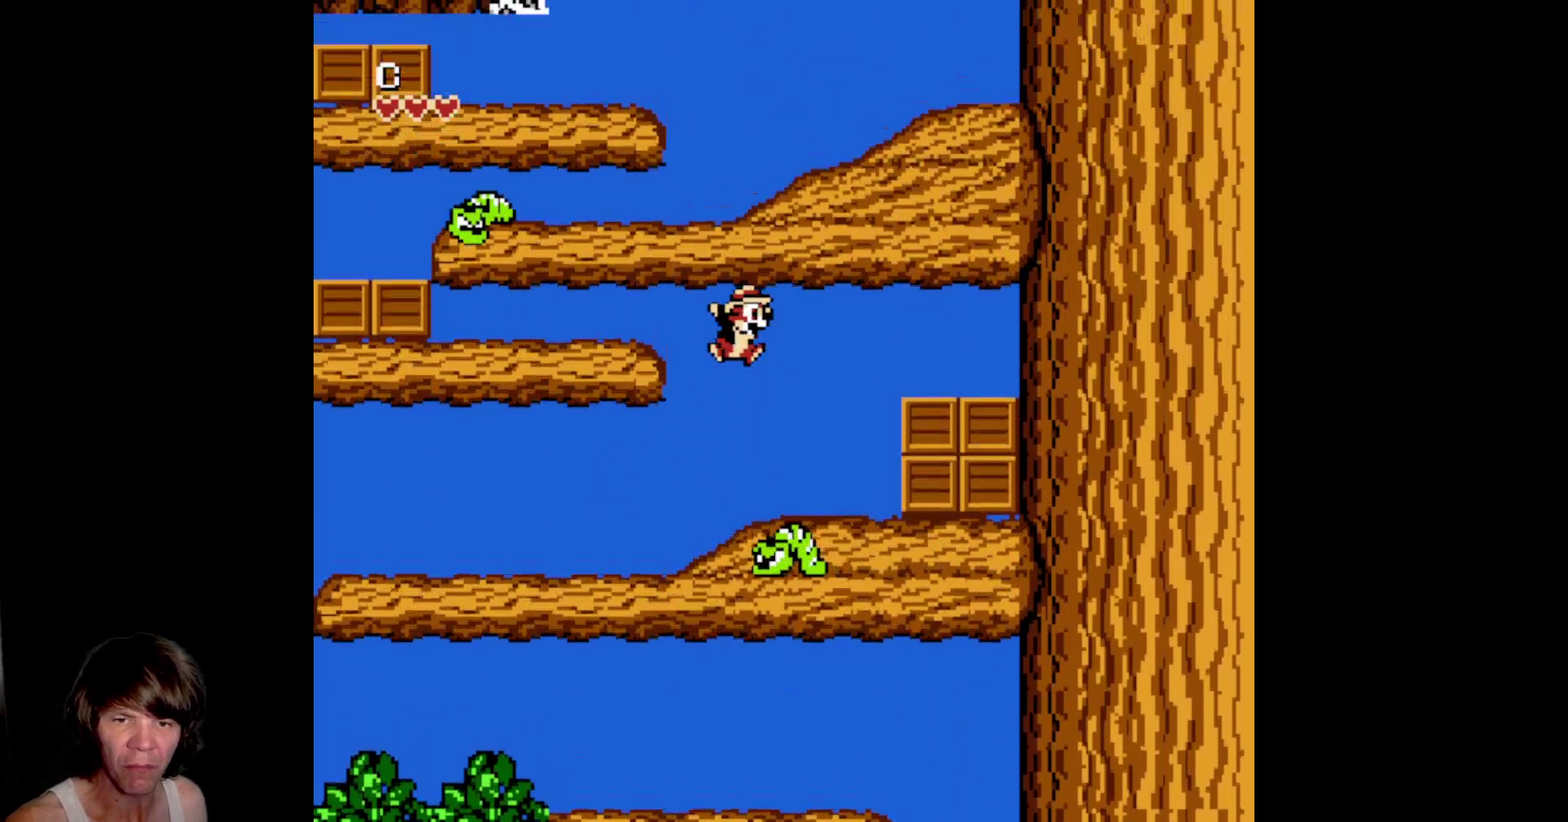
{"buttons": ["B", "DPAD_RIGHT"], "events": [[67, "A", "up"], [433, "B", "down"]]}
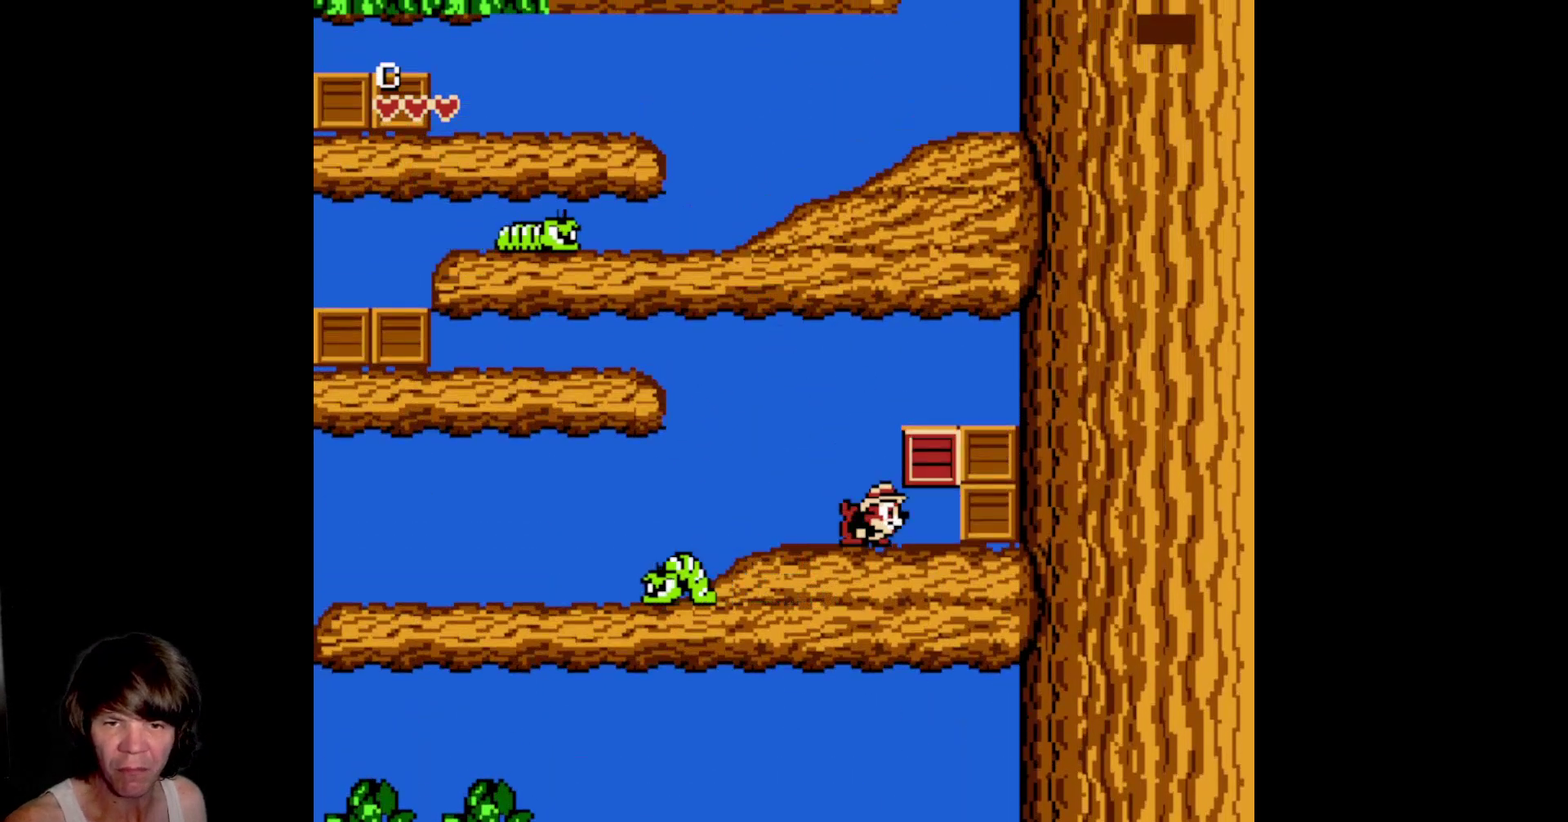
{"buttons": ["DPAD_LEFT"], "events": [[117, "B", "up"], [133, "DPAD_RIGHT", "up"], [400, "DPAD_LEFT", "down"]]}
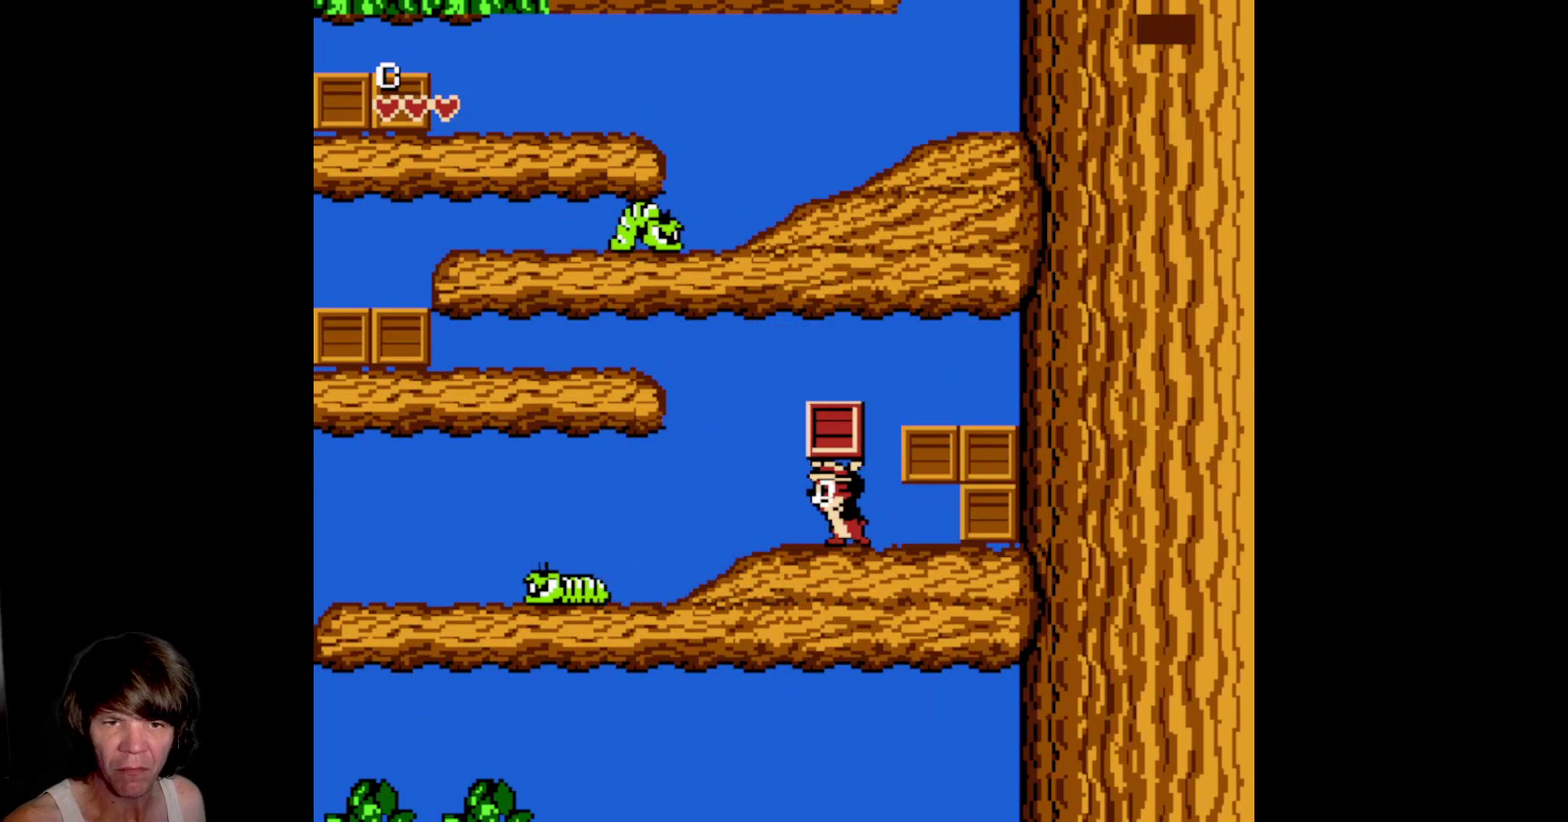
{"buttons": ["B", "DPAD_UP"], "events": [[33, "DPAD_LEFT", "up"], [367, "DPAD_UP", "down"], [500, "B", "down"]]}